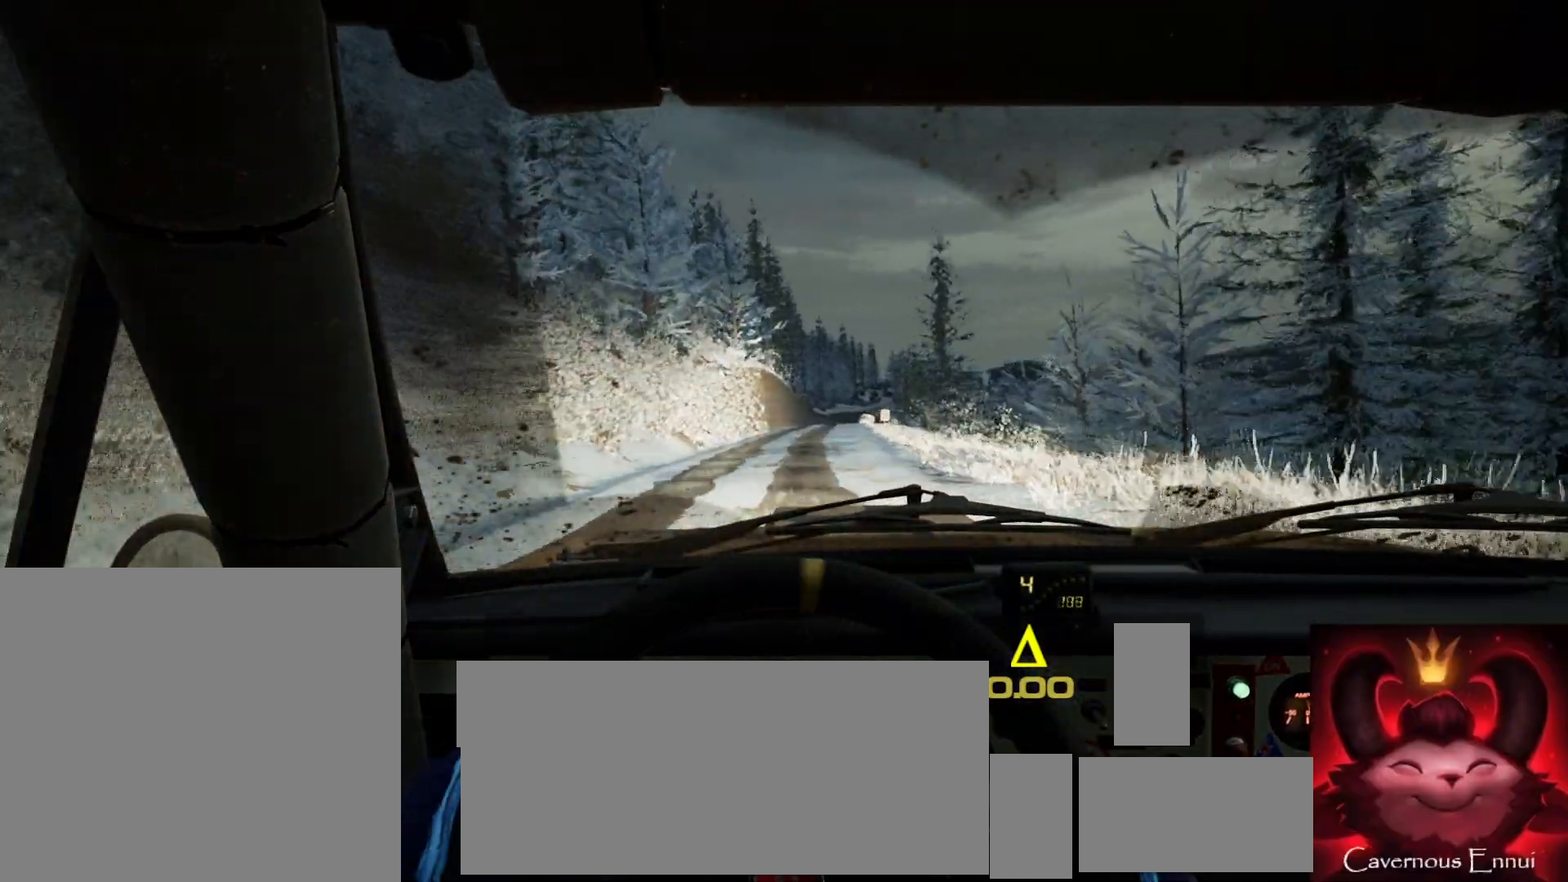
Gameplay with a controller (Xbox layout); each line is a JSON object with the inputs held at the frame after it. "events" lists button and stick changes between this image and that frame as [ms after this image, input, new state], when the widget could be followed in between.
{"buttons": [], "left_stick": "center", "right_stick": "up", "events": []}
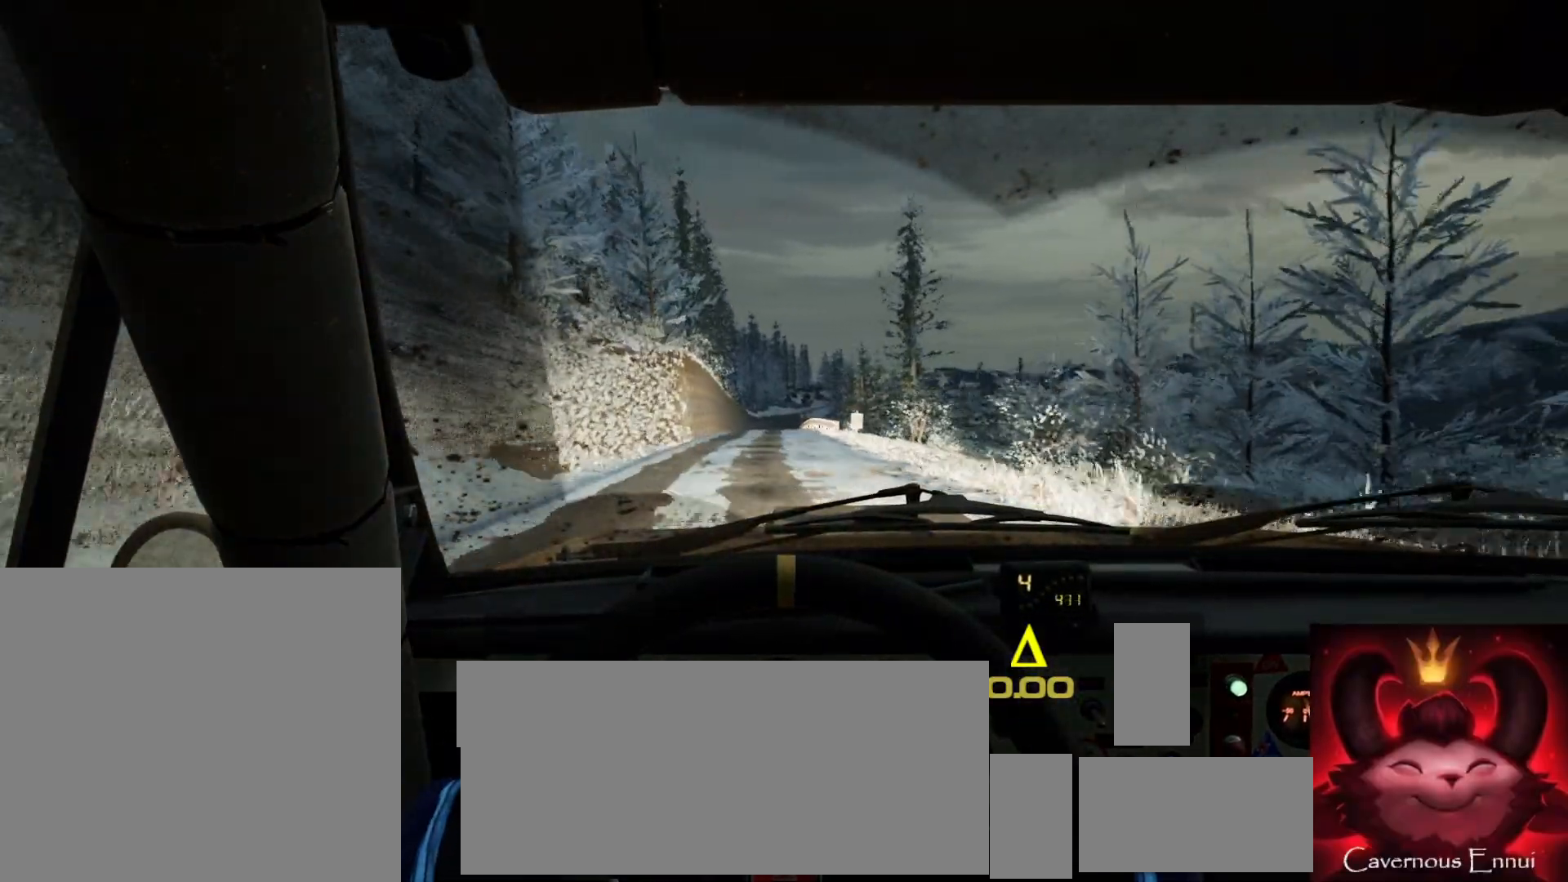
{"buttons": [], "left_stick": "center", "right_stick": "up", "events": [[83, "left_stick", "down-left"], [233, "left_stick", "center"]]}
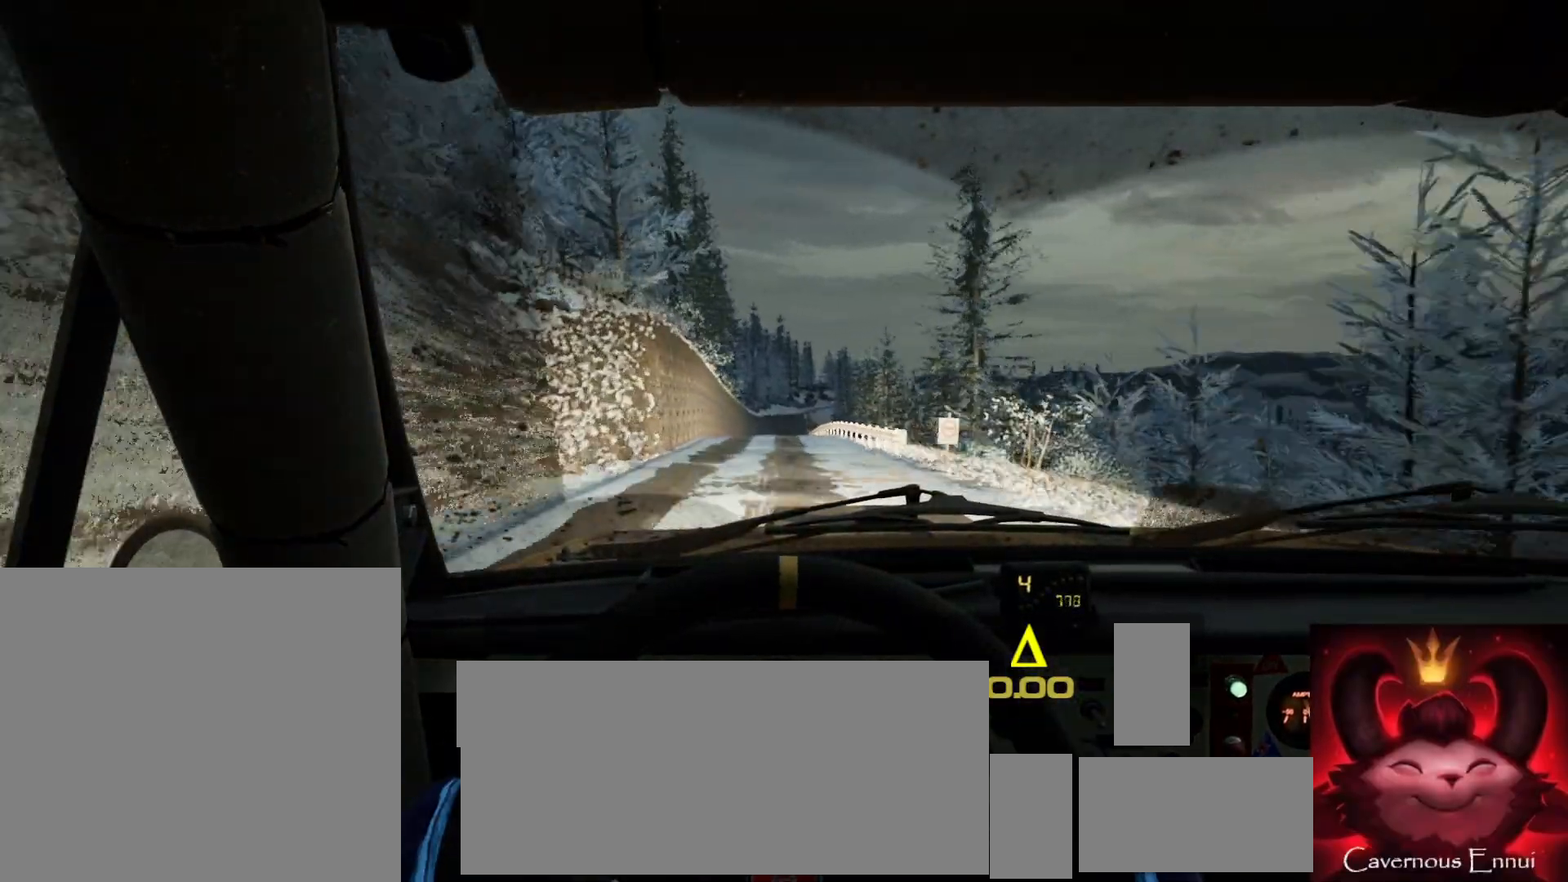
{"buttons": [], "left_stick": "center", "right_stick": "up", "events": [[67, "left_stick", "right"], [217, "left_stick", "center"]]}
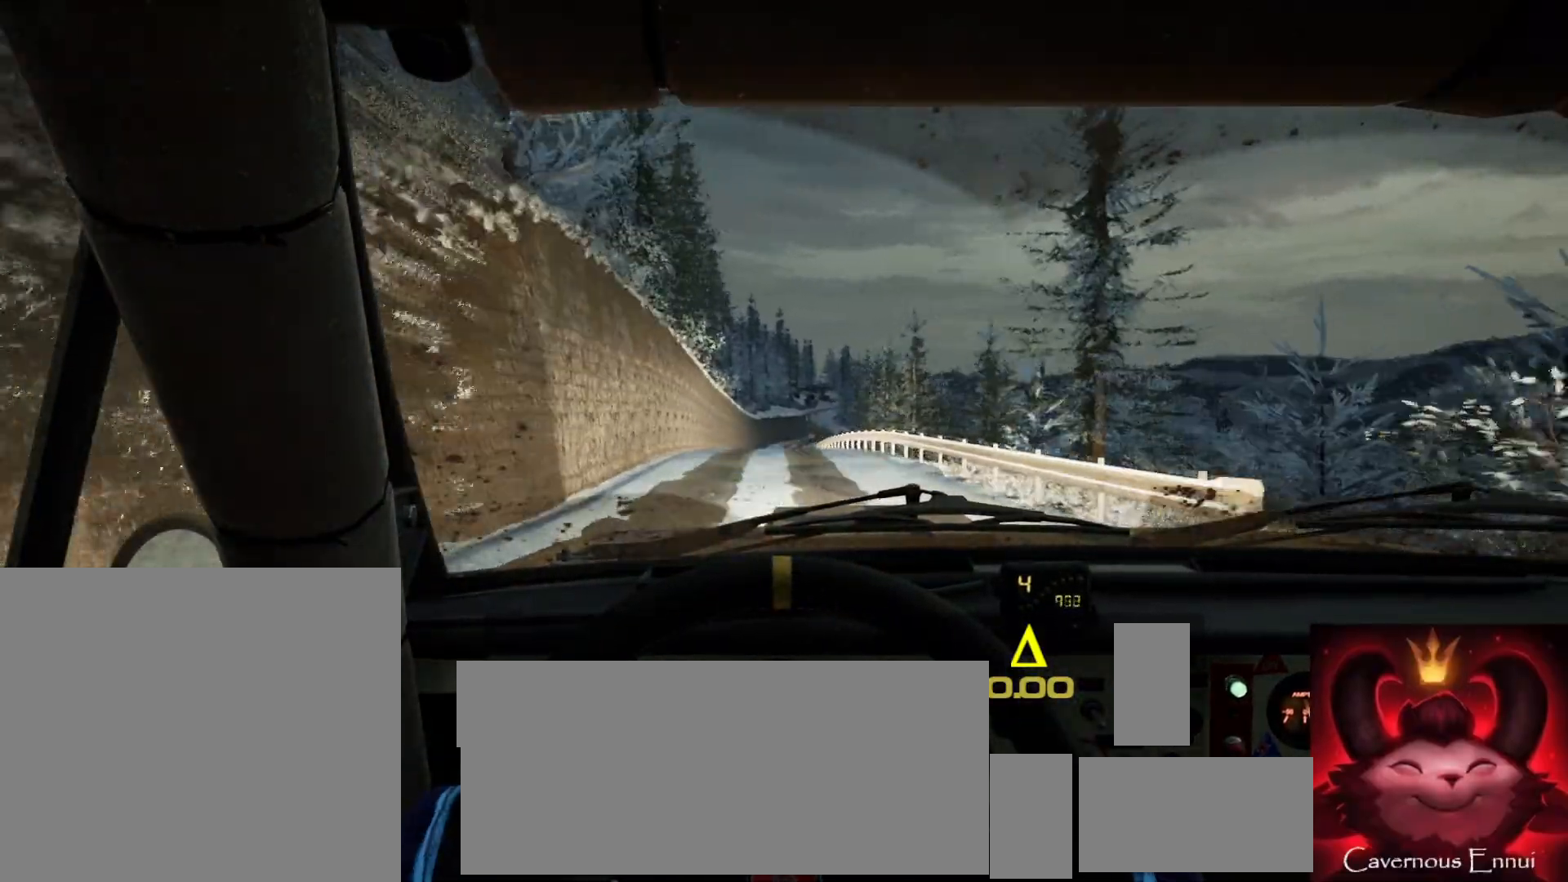
{"buttons": [], "left_stick": "center", "right_stick": "up", "events": [[33, "left_stick", "right"], [117, "left_stick", "center"]]}
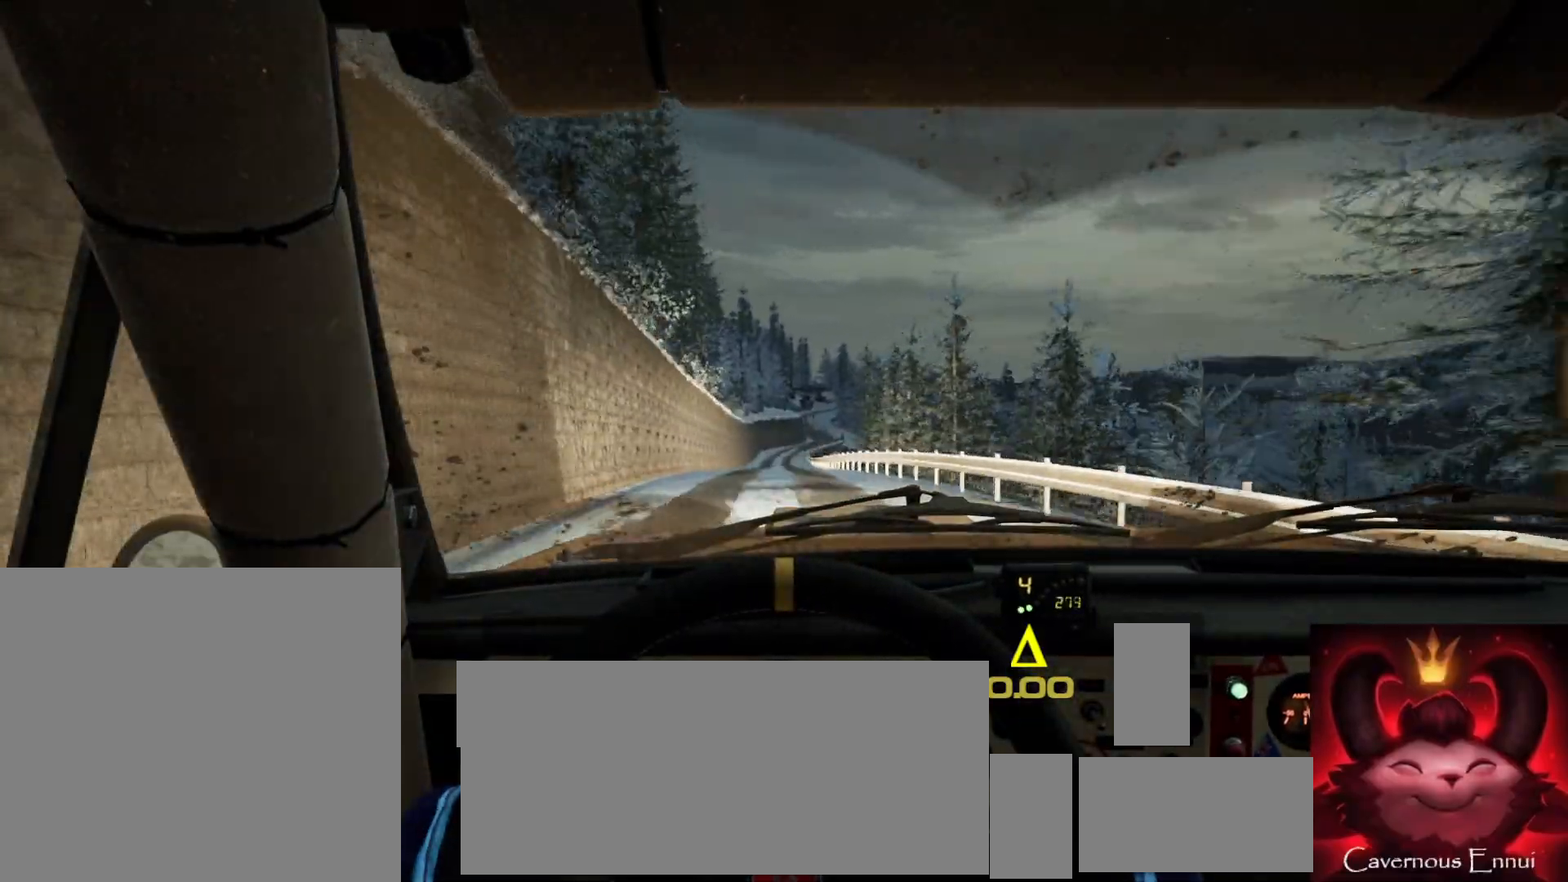
{"buttons": [], "left_stick": "center", "right_stick": "up", "events": []}
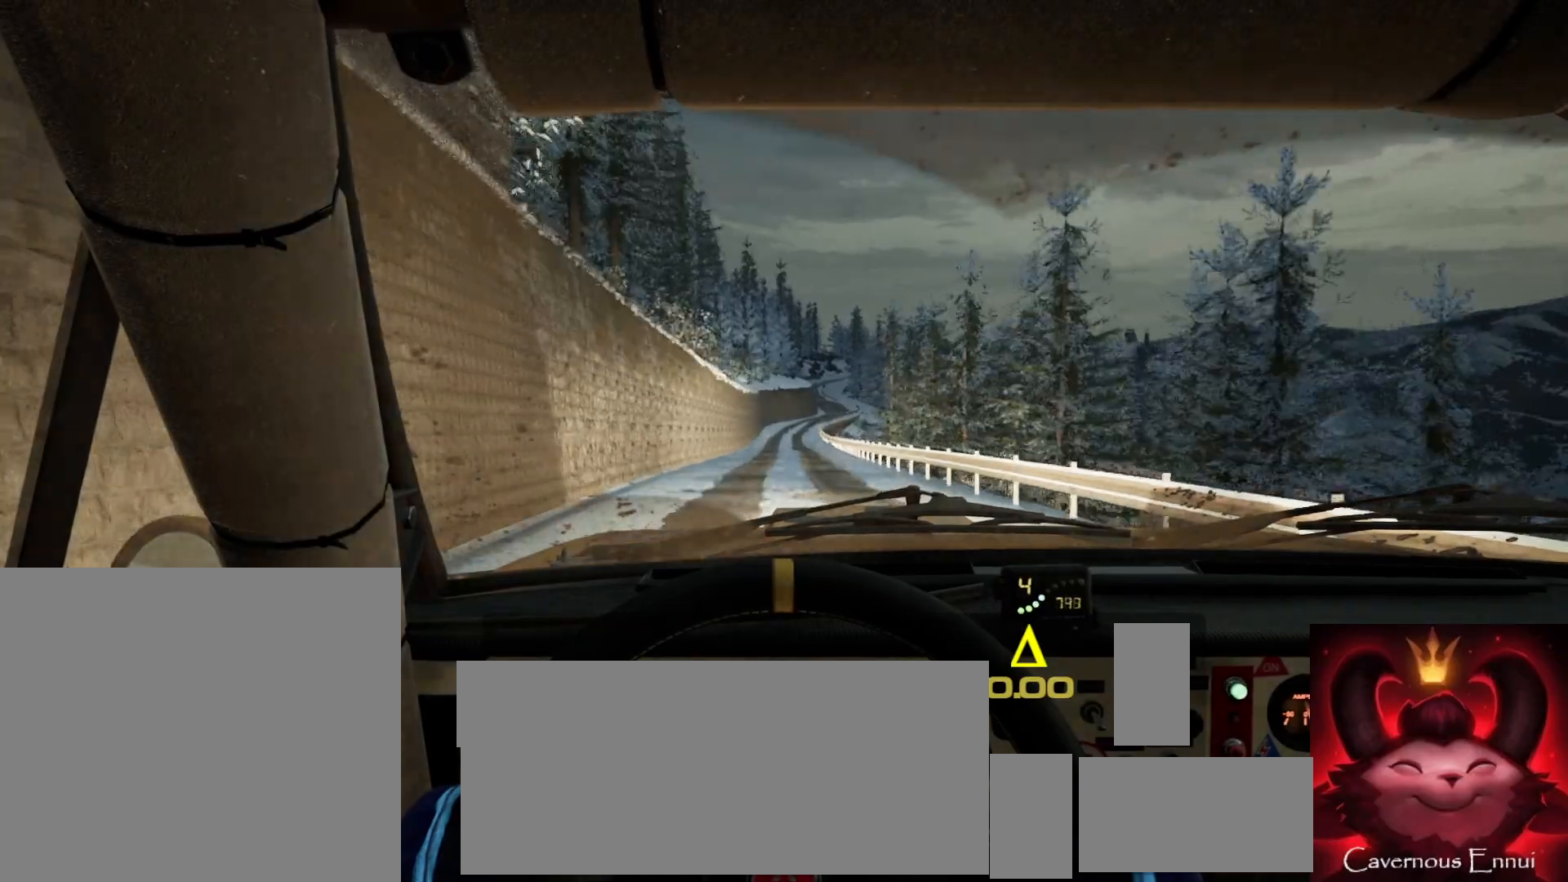
{"buttons": [], "left_stick": "center", "right_stick": "up", "events": []}
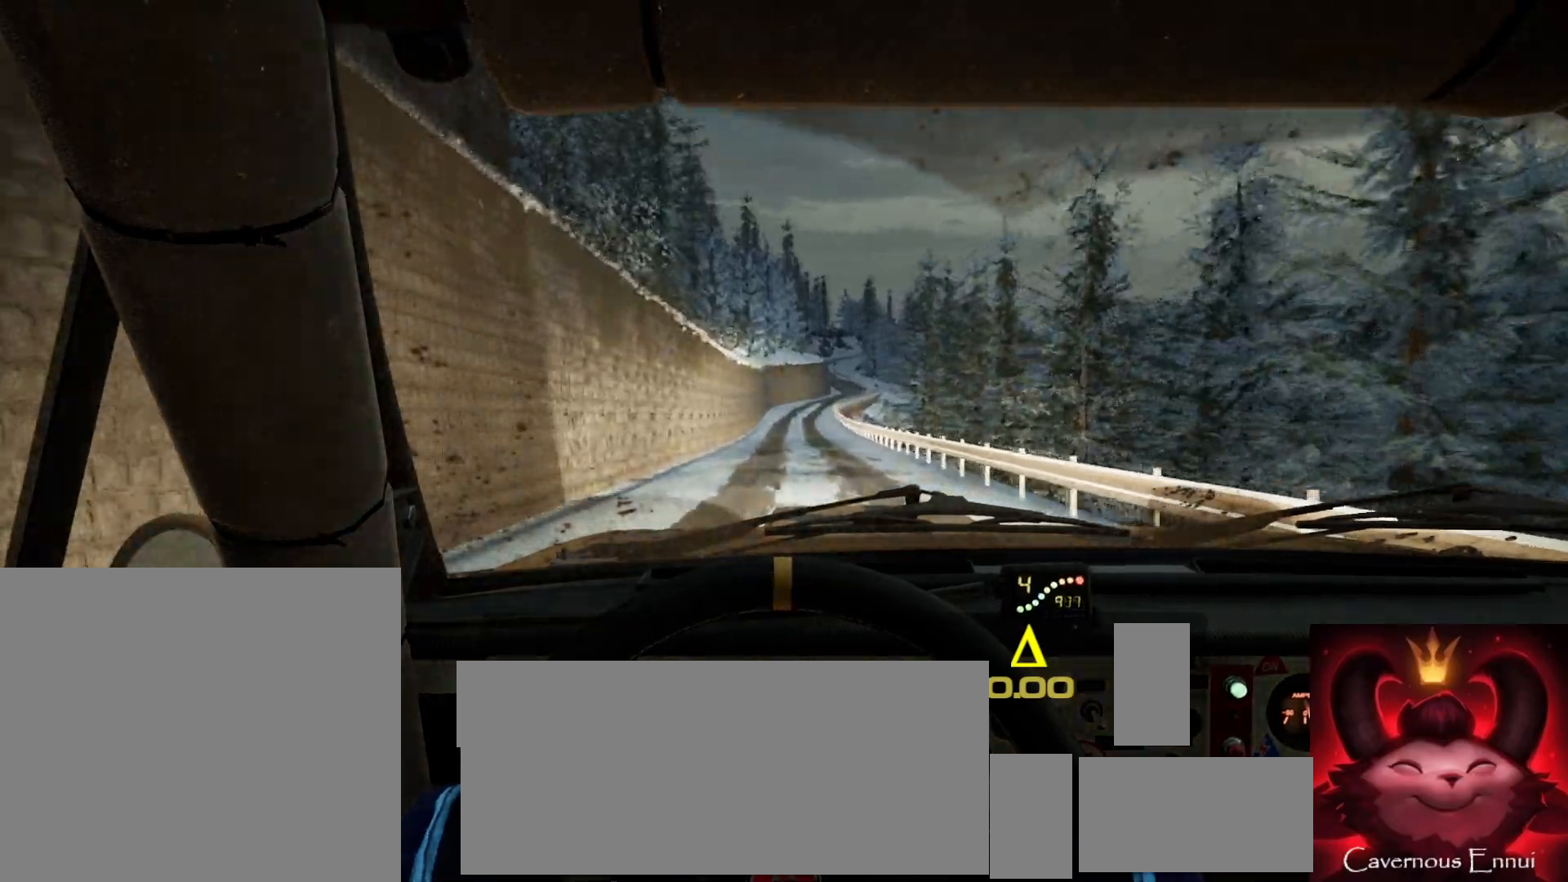
{"buttons": [], "left_stick": "center", "right_stick": "up", "events": [[183, "R1", "down"], [250, "R1", "up"]]}
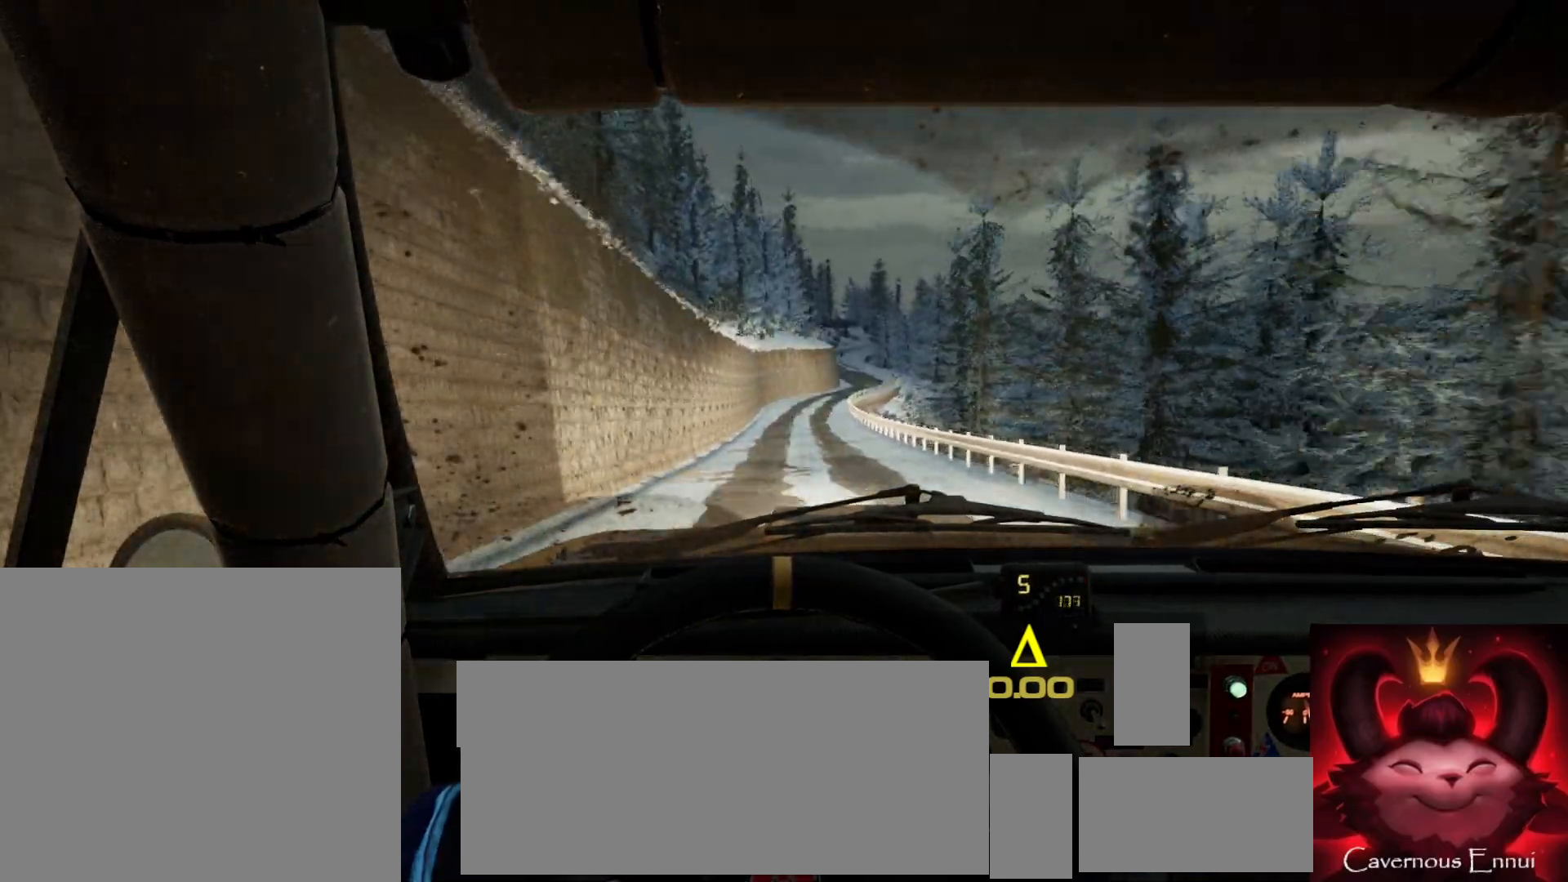
{"buttons": [], "left_stick": "center", "right_stick": "up", "events": [[100, "left_stick", "right"], [300, "left_stick", "center"]]}
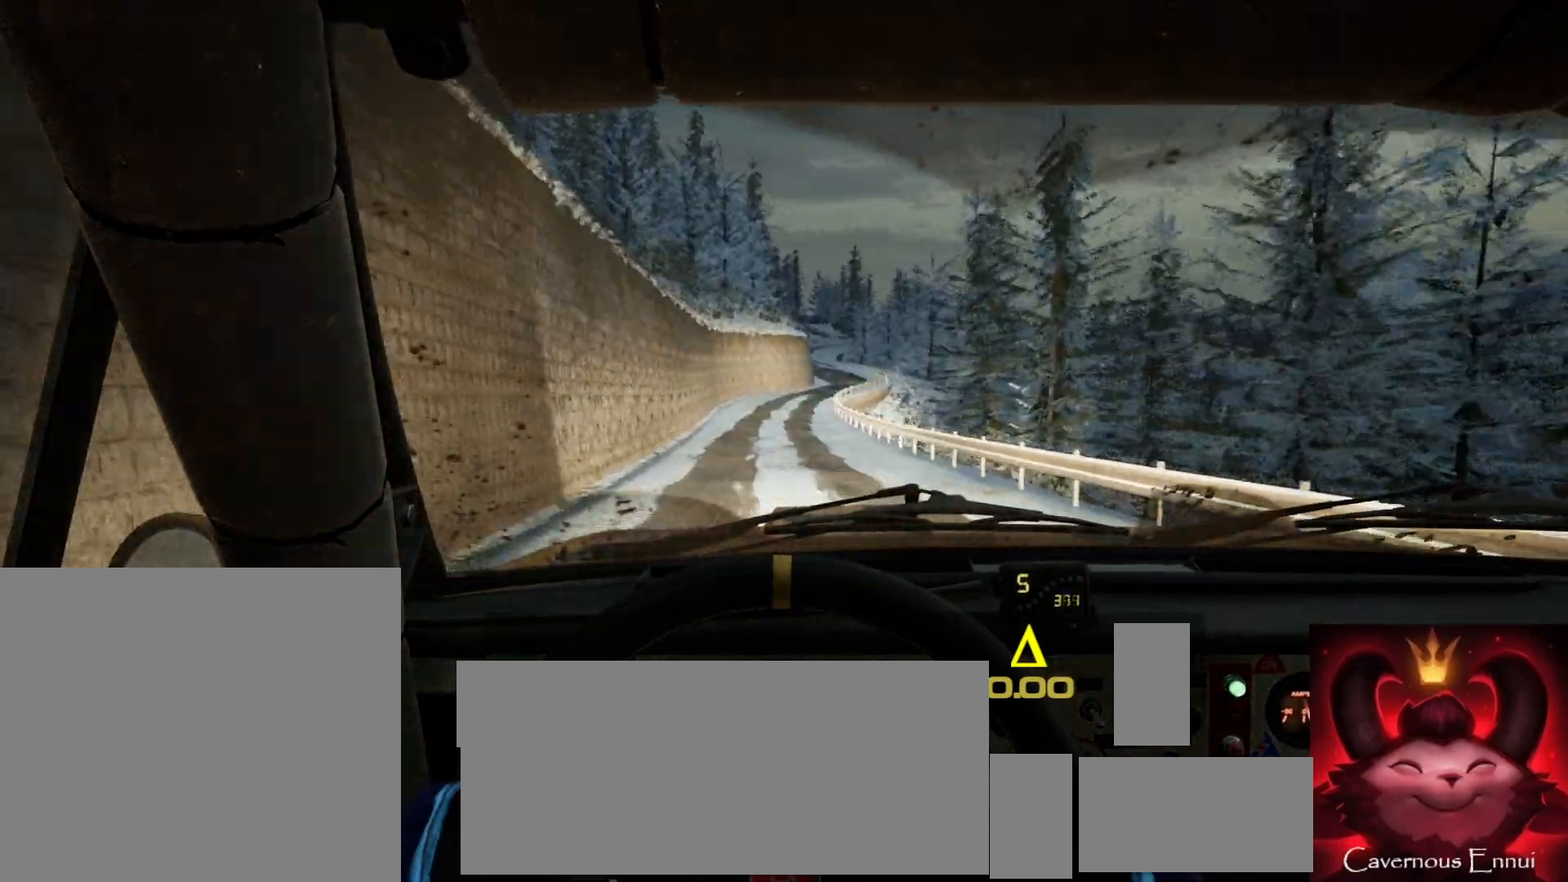
{"buttons": [], "left_stick": "right", "right_stick": "center", "events": [[283, "left_stick", "right"], [483, "right_stick", "center"]]}
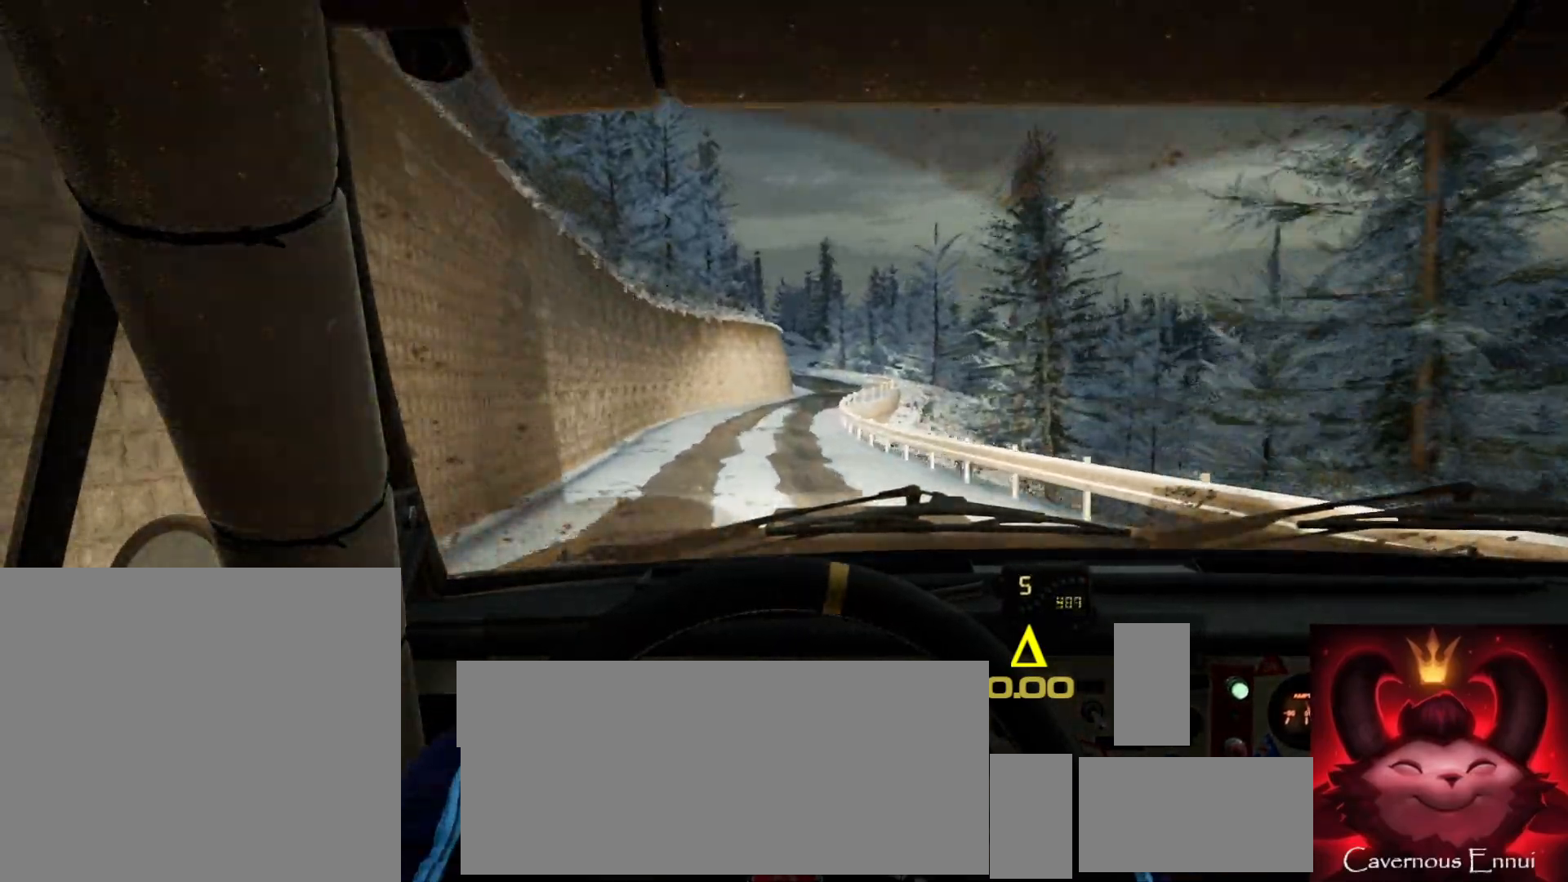
{"buttons": [], "left_stick": "center", "right_stick": "up", "events": [[100, "left_stick", "center"], [267, "left_stick", "right"], [417, "left_stick", "center"], [450, "right_stick", "up"]]}
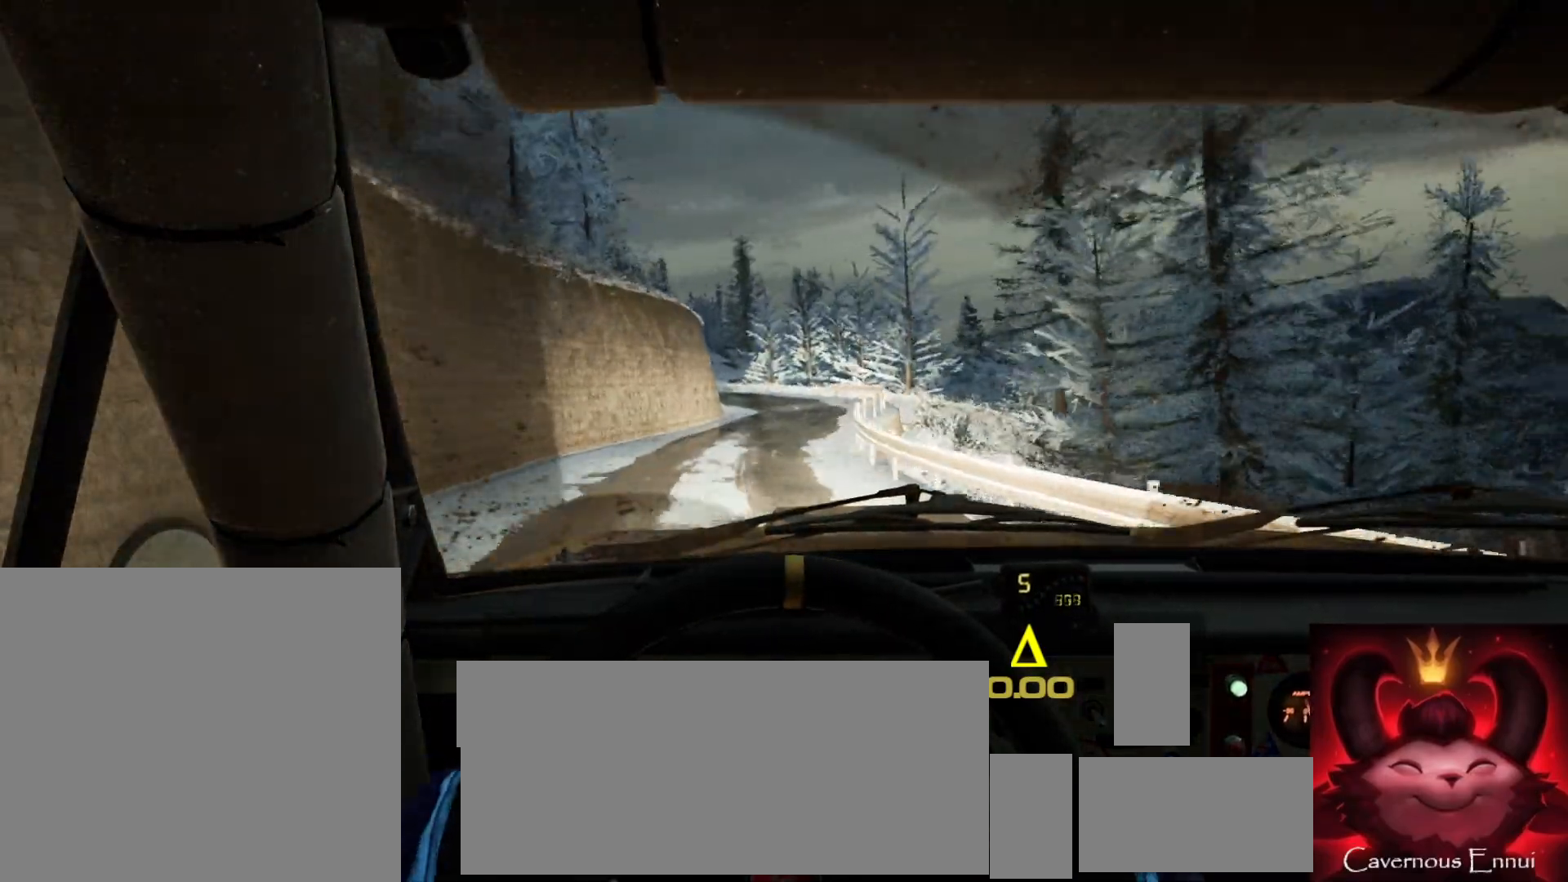
{"buttons": [], "left_stick": "left", "right_stick": "center", "events": [[117, "right_stick", "center"], [250, "left_stick", "left"]]}
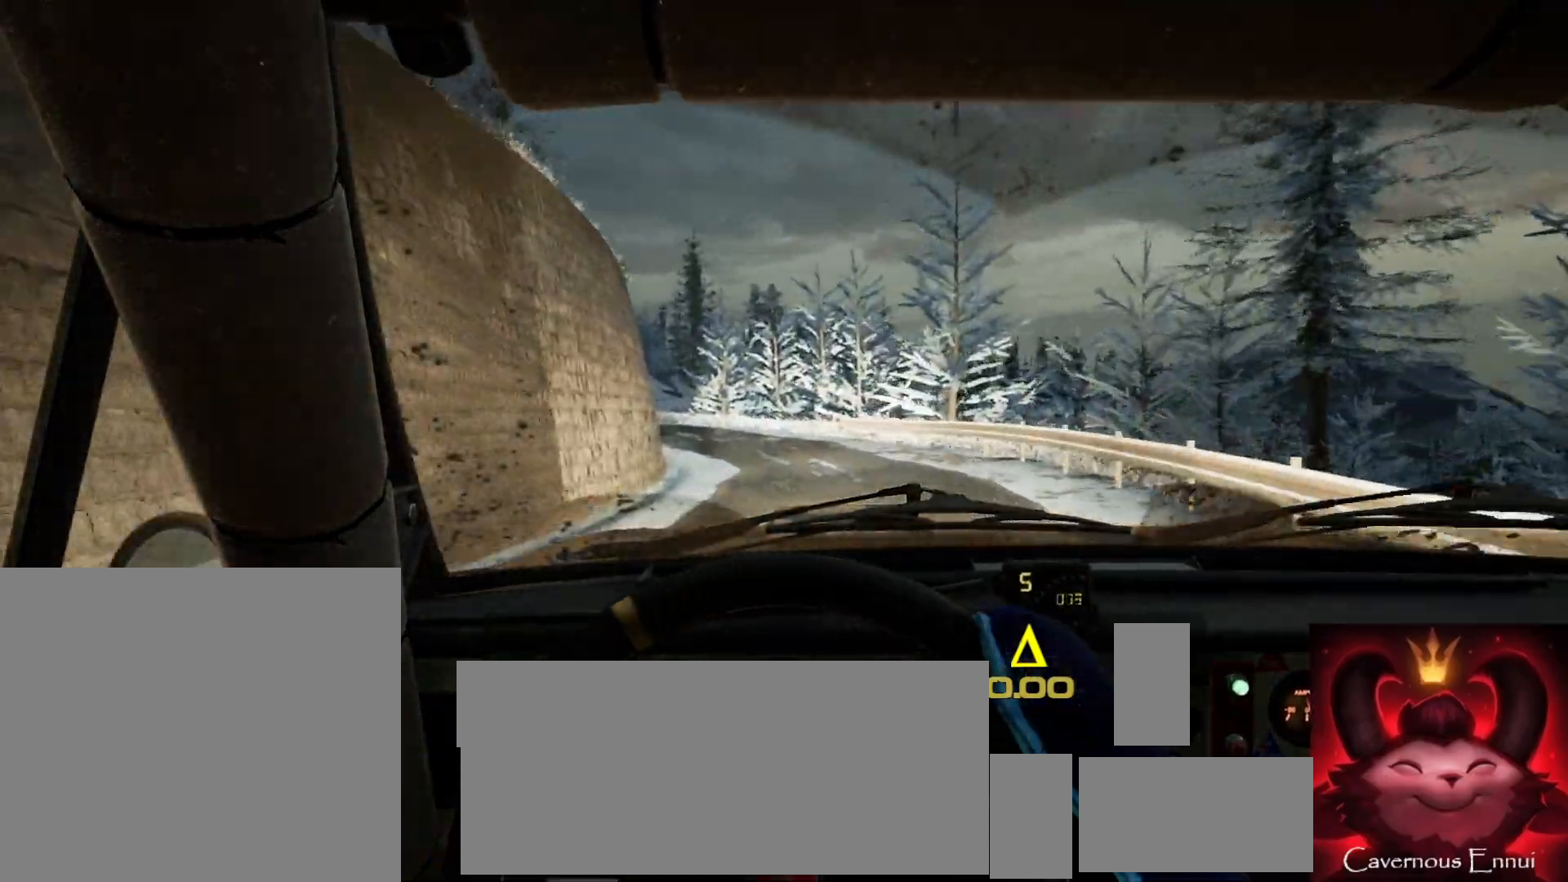
{"buttons": [], "left_stick": "left", "right_stick": "center", "events": [[67, "left_stick", "center"], [167, "left_stick", "left"], [383, "left_stick", "center"], [450, "left_stick", "left"]]}
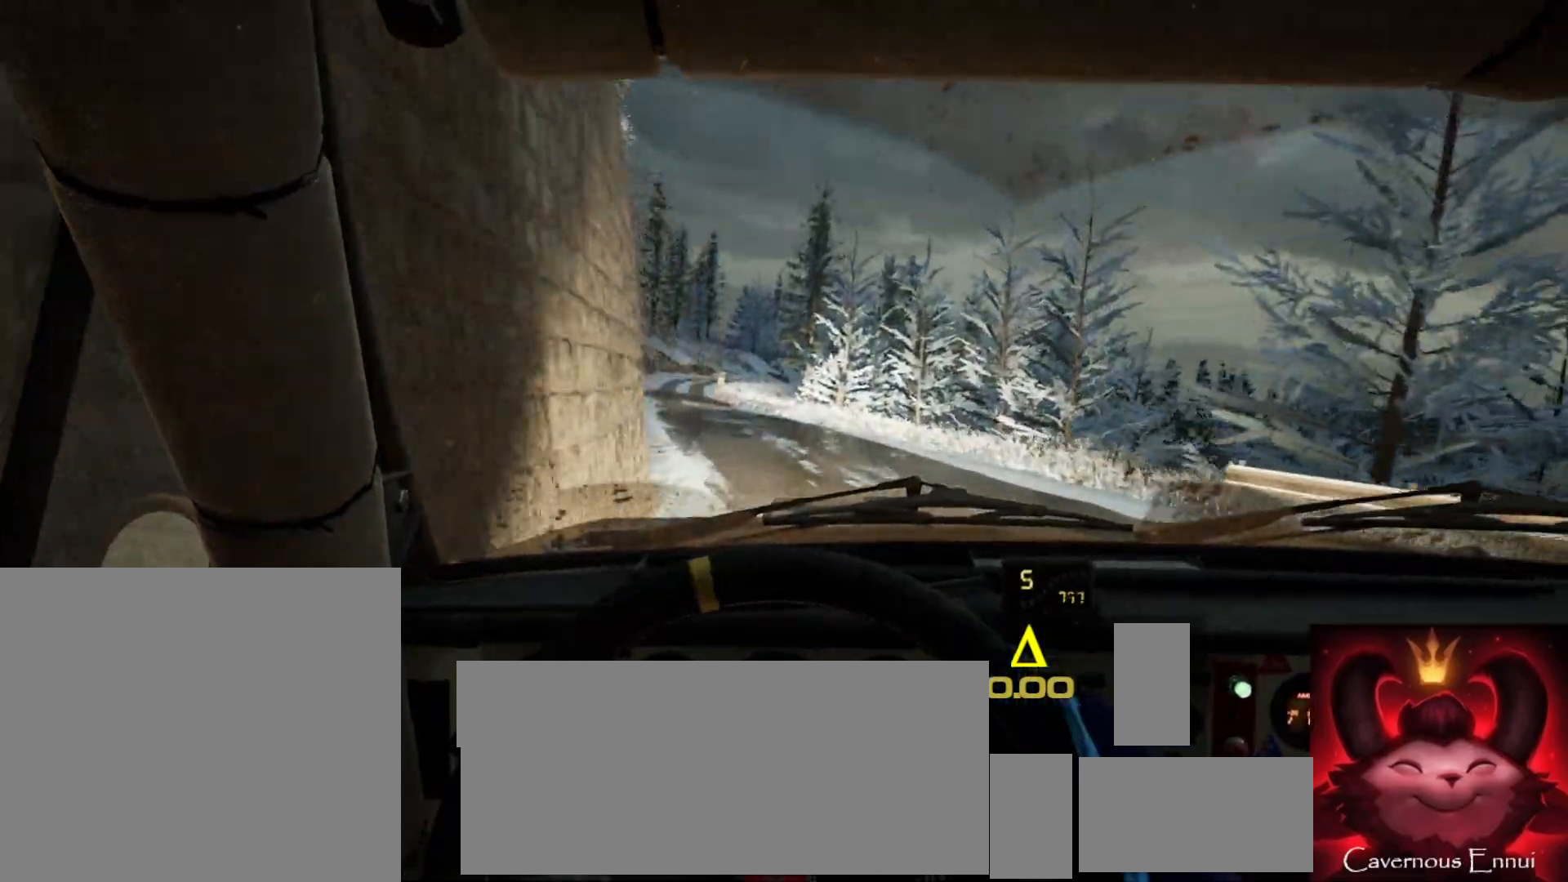
{"buttons": [], "left_stick": "center", "right_stick": "center", "events": [[300, "left_stick", "center"]]}
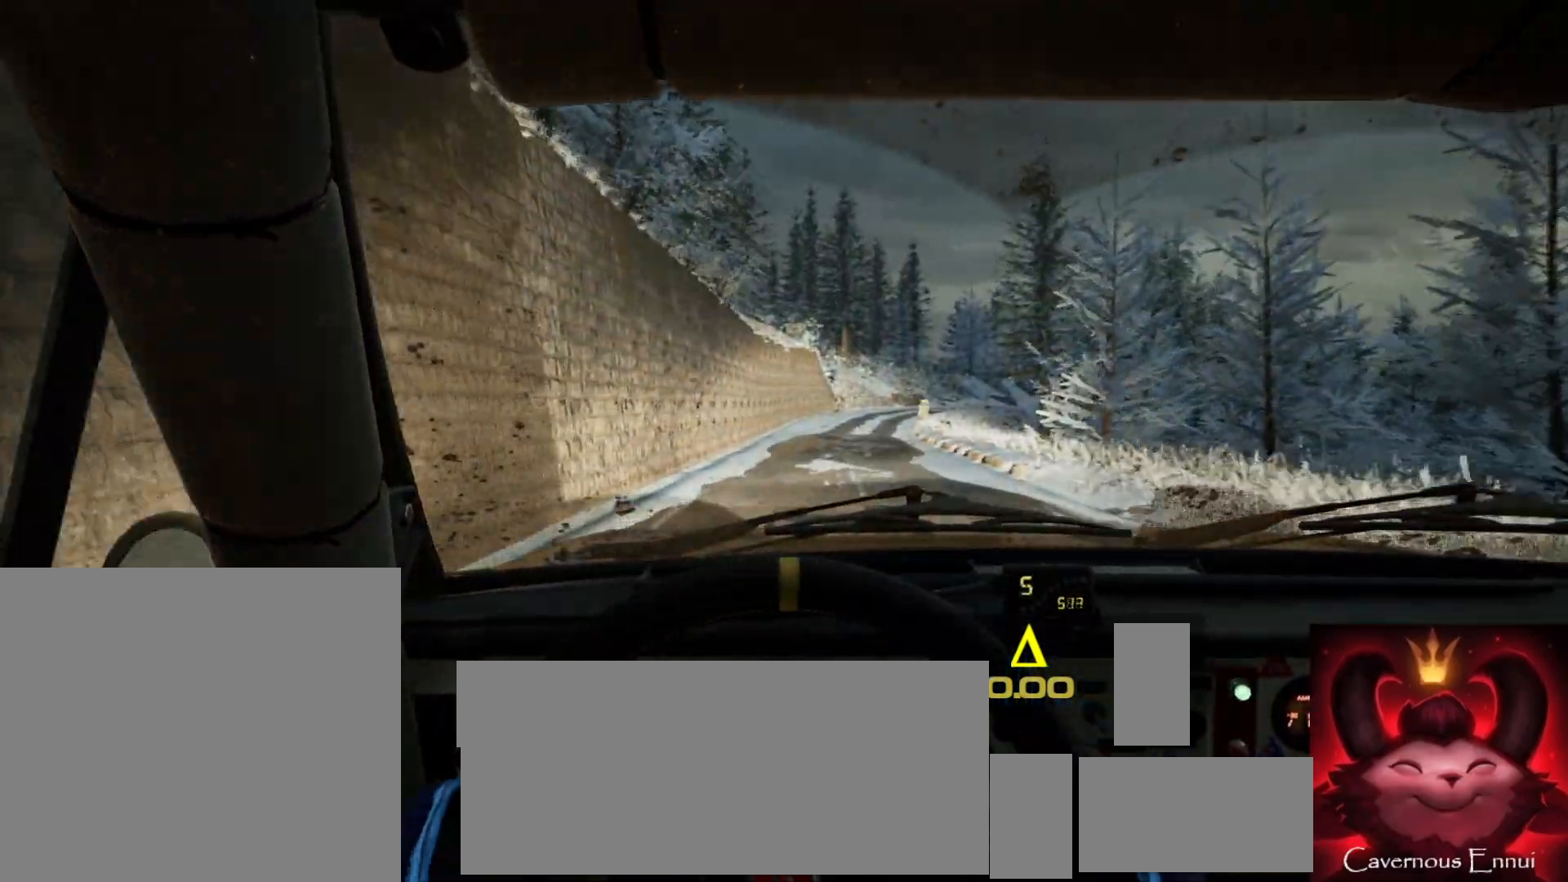
{"buttons": [], "left_stick": "down-left", "right_stick": "up", "events": [[17, "left_stick", "right"], [217, "right_stick", "up"], [333, "left_stick", "center"], [483, "left_stick", "down-left"]]}
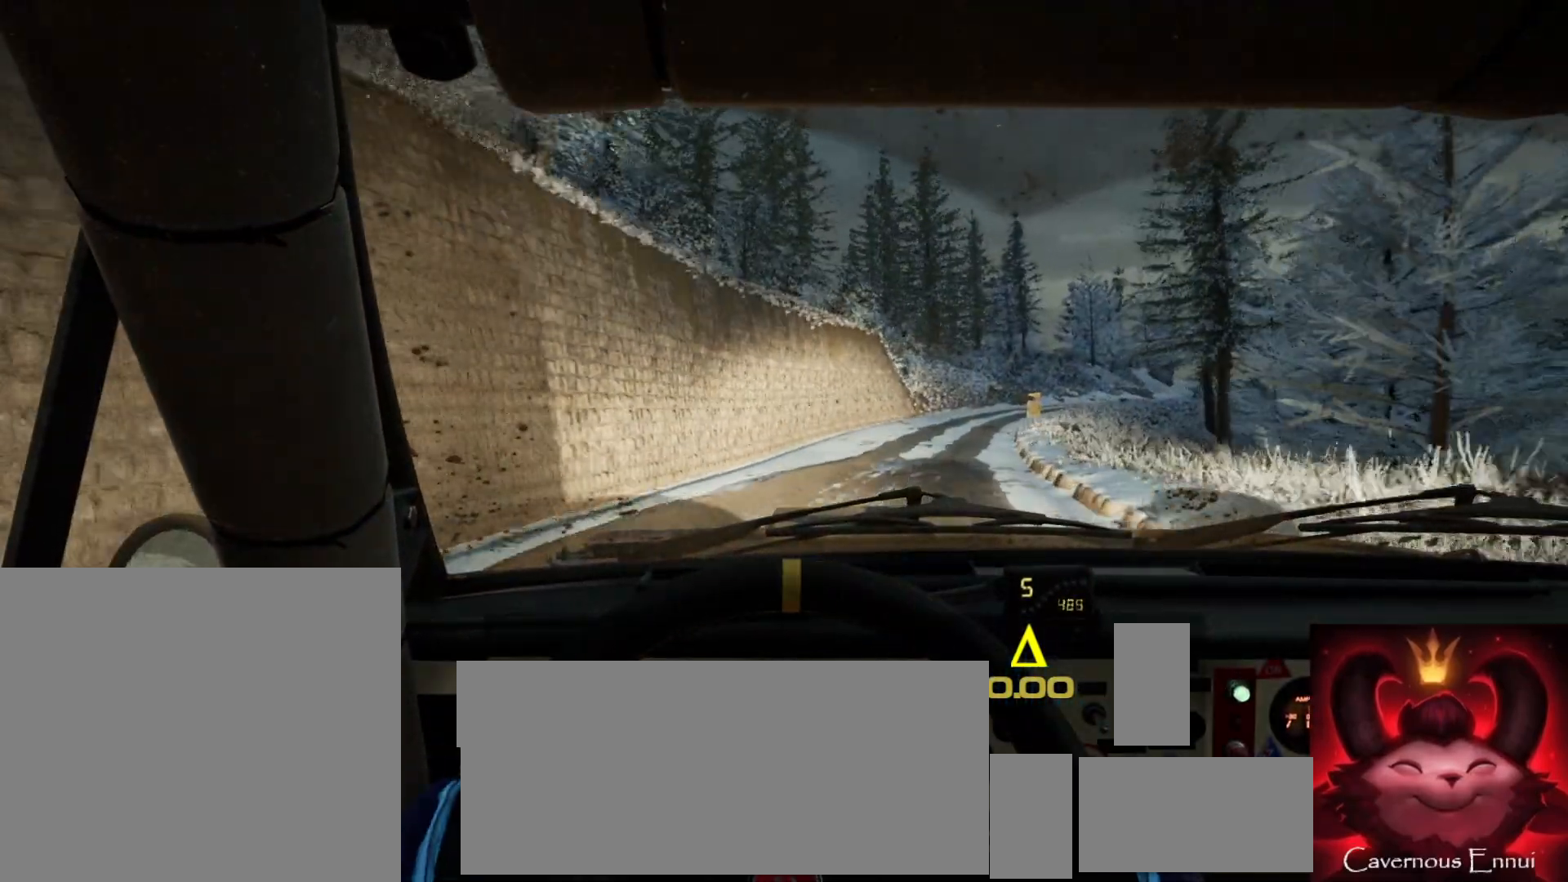
{"buttons": ["L2"], "left_stick": "right", "right_stick": "center", "events": [[33, "left_stick", "center"], [150, "right_stick", "center"], [183, "L2", "down"], [183, "left_stick", "right"], [300, "L2", "up"], [483, "L2", "down"]]}
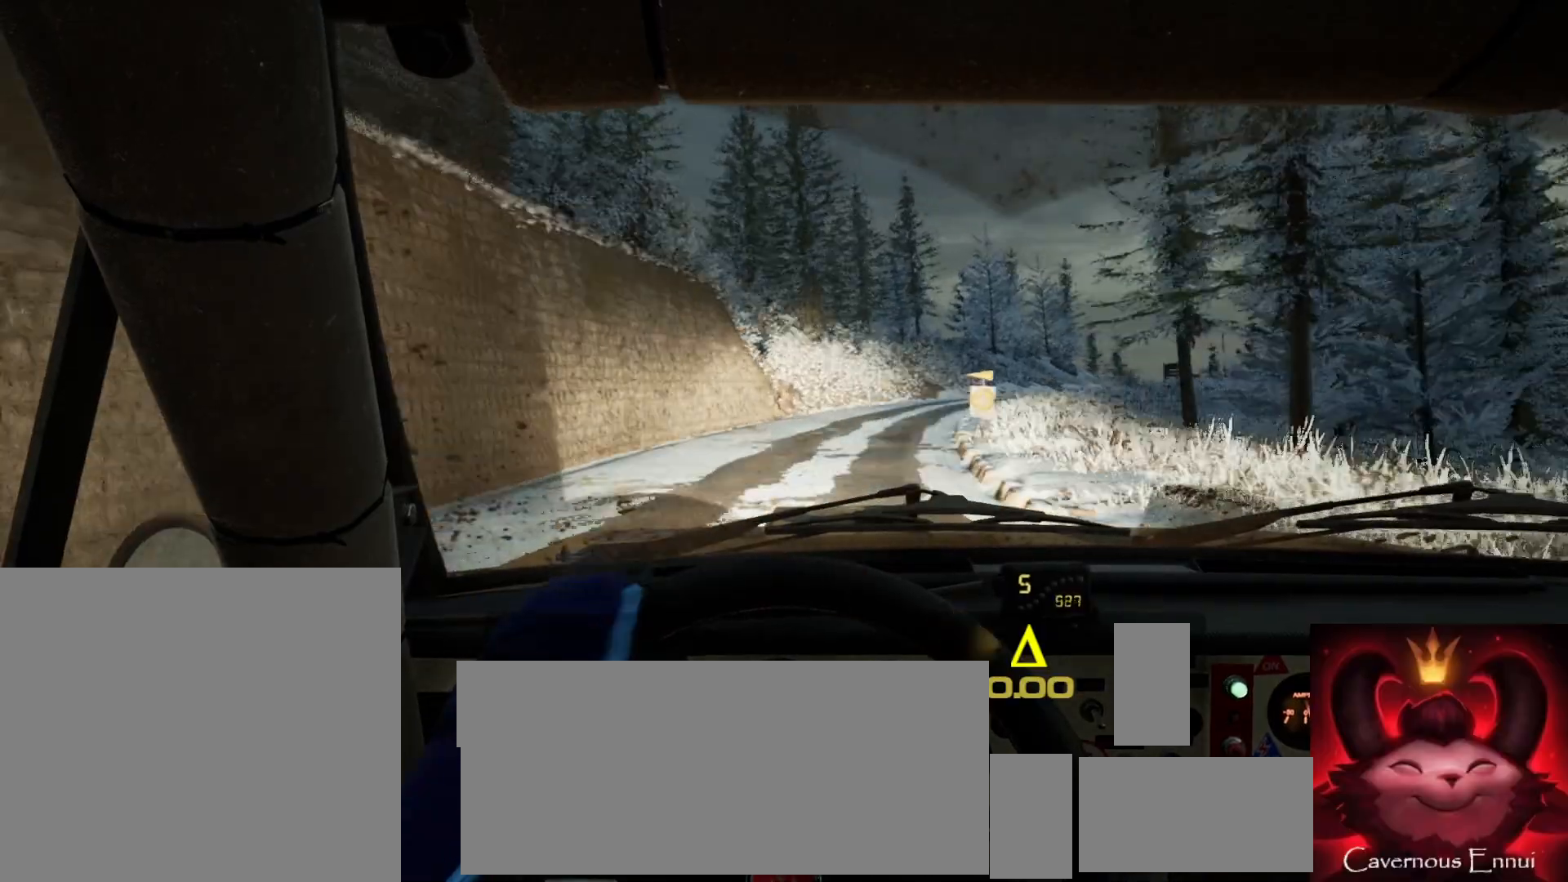
{"buttons": [], "left_stick": "right", "right_stick": "center", "events": [[17, "left_stick", "center"], [100, "L1", "down"], [100, "L2", "up"], [183, "L1", "up"], [367, "left_stick", "right"]]}
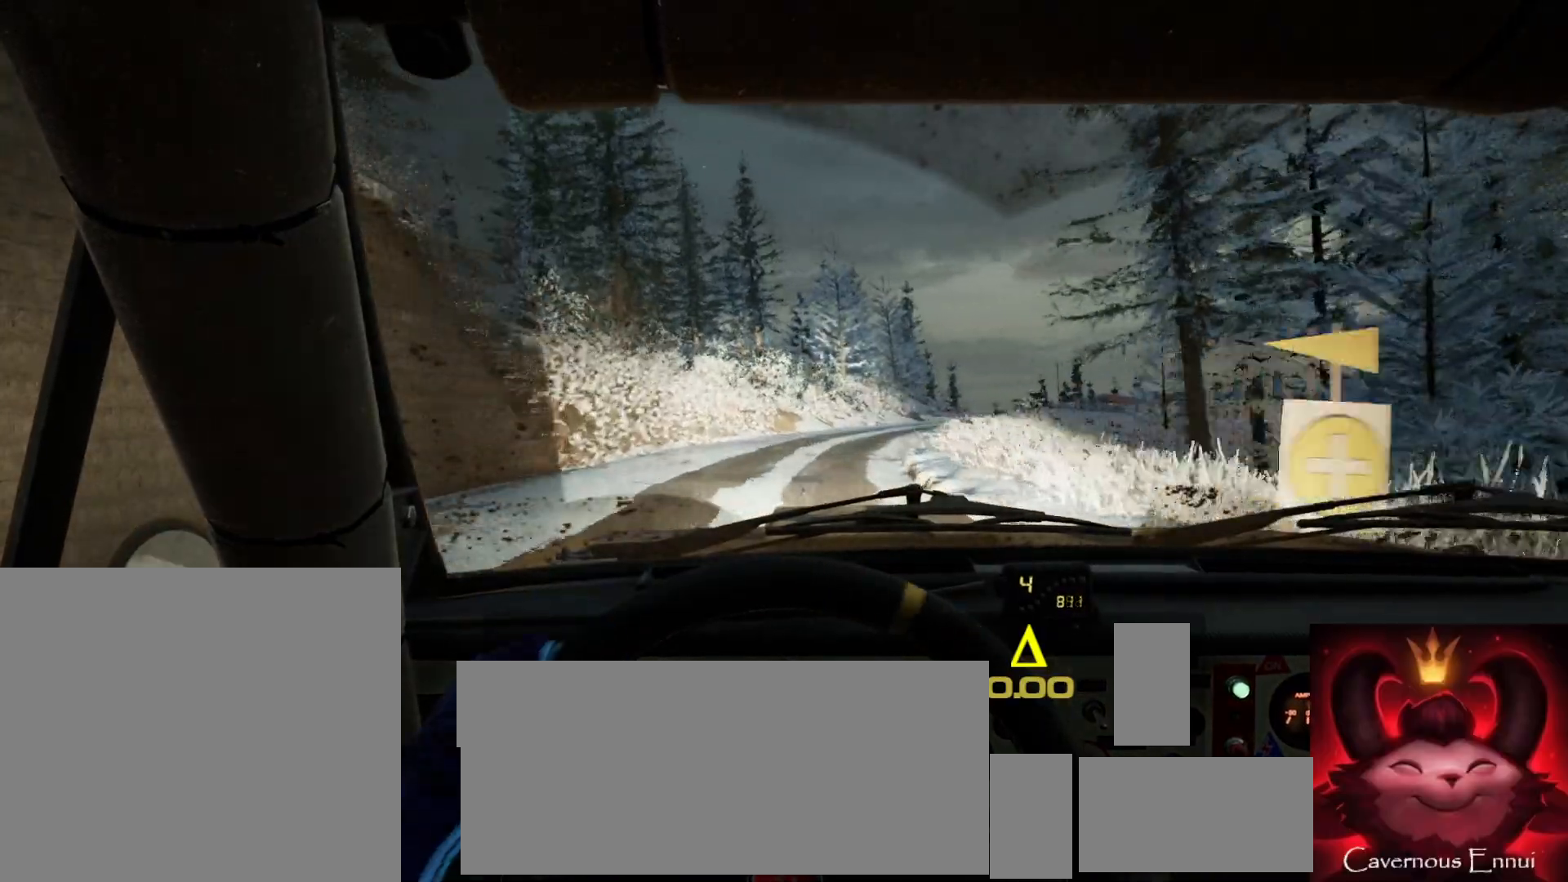
{"buttons": [], "left_stick": "left", "right_stick": "center", "events": [[67, "right_stick", "up"], [150, "left_stick", "center"], [233, "L2", "down"], [233, "right_stick", "center"], [317, "L2", "up"], [317, "left_stick", "right"], [350, "L1", "down"], [417, "L1", "up"], [500, "left_stick", "left"]]}
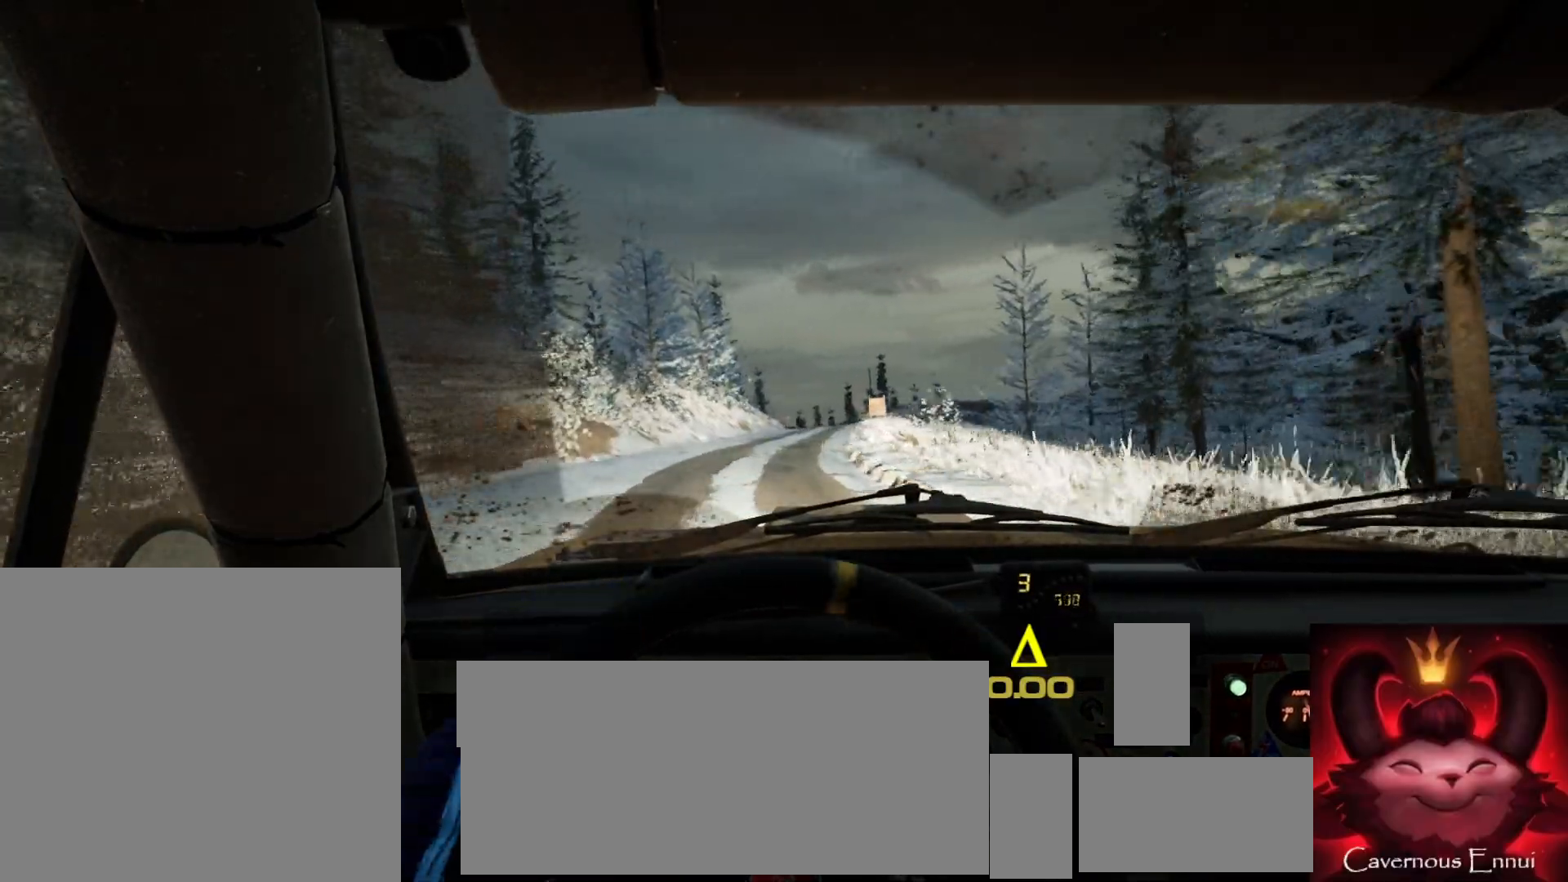
{"buttons": [], "left_stick": "center", "right_stick": "up", "events": [[33, "left_stick", "center"], [283, "left_stick", "down-left"], [350, "right_stick", "up"], [383, "left_stick", "center"]]}
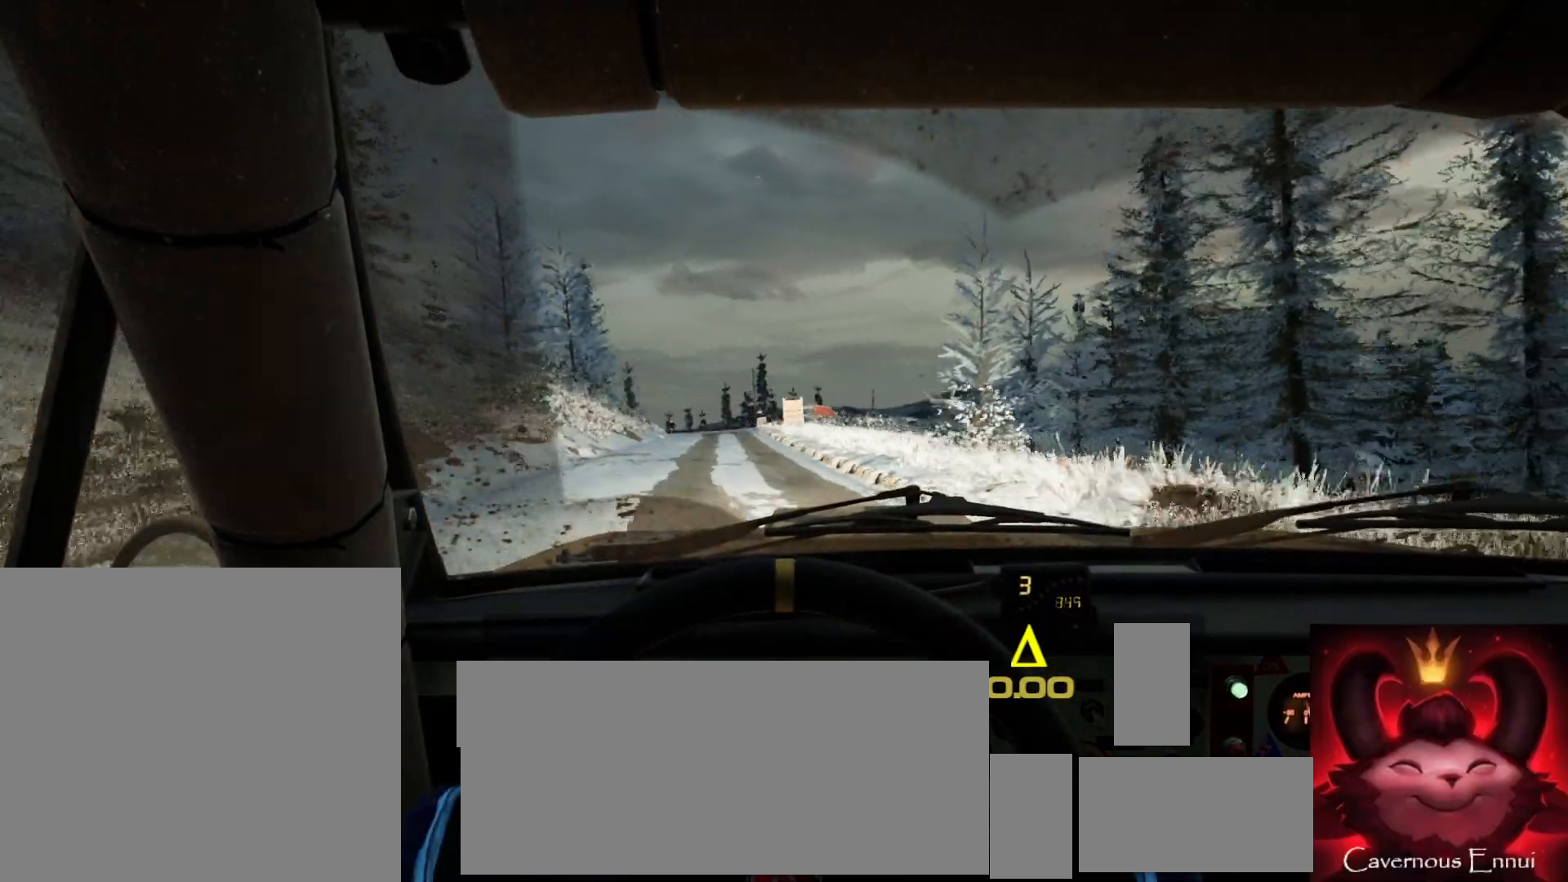
{"buttons": [], "left_stick": "right", "right_stick": "center", "events": [[333, "right_stick", "center"], [417, "left_stick", "right"]]}
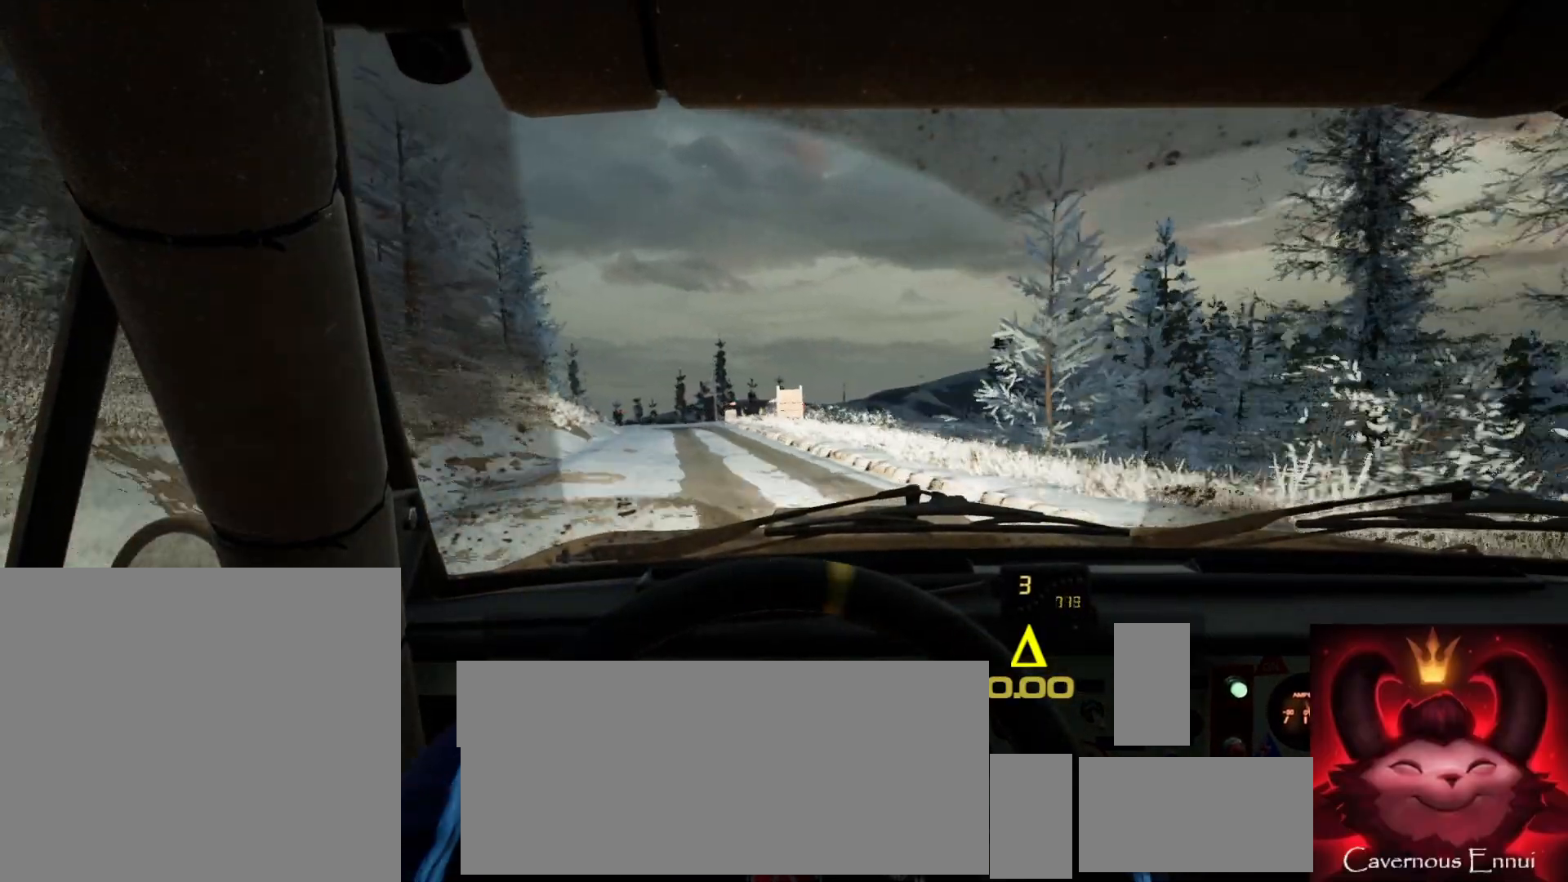
{"buttons": [], "left_stick": "center", "right_stick": "center", "events": [[50, "left_stick", "center"], [100, "right_stick", "up"], [133, "left_stick", "left"], [283, "right_stick", "center"], [317, "left_stick", "center"]]}
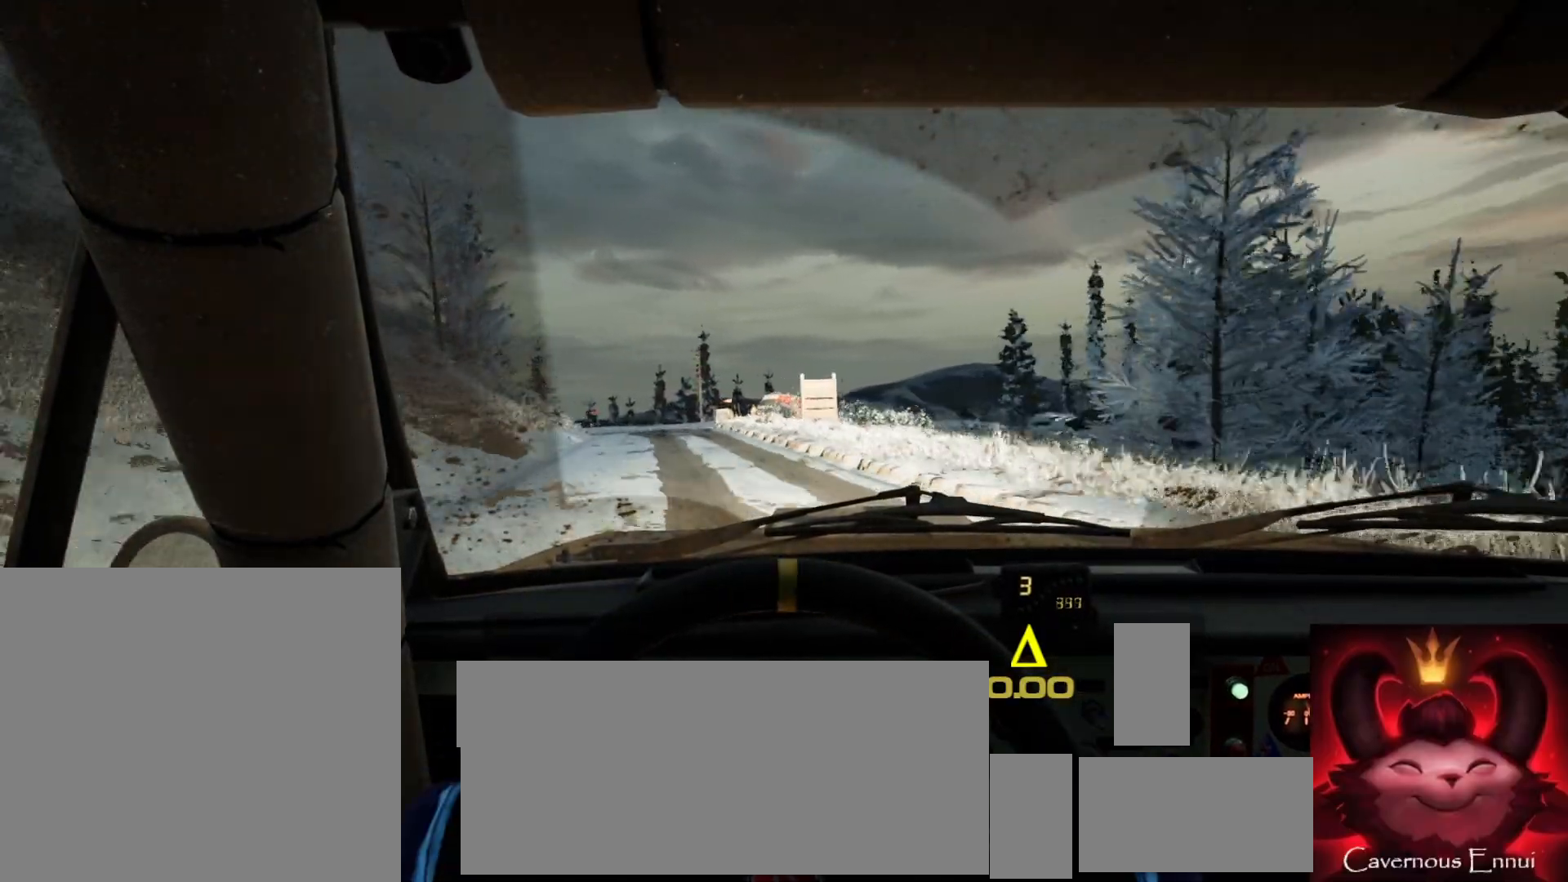
{"buttons": [], "left_stick": "center", "right_stick": "up", "events": [[50, "right_stick", "up"], [67, "left_stick", "down-left"], [217, "left_stick", "center"]]}
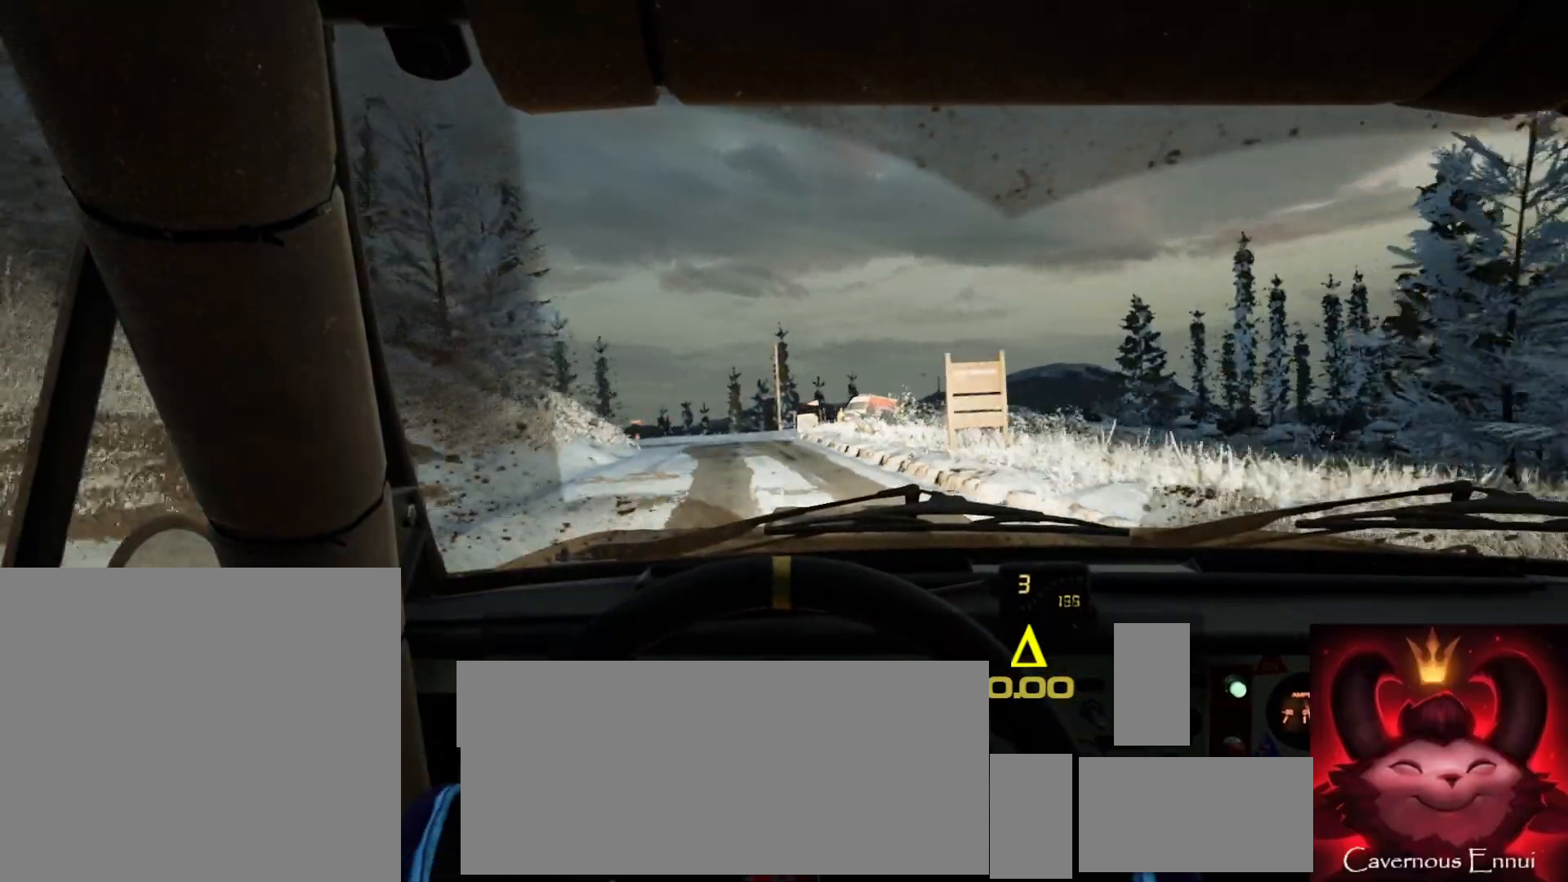
{"buttons": [], "left_stick": "left", "right_stick": "center", "events": [[117, "right_stick", "center"], [367, "left_stick", "left"]]}
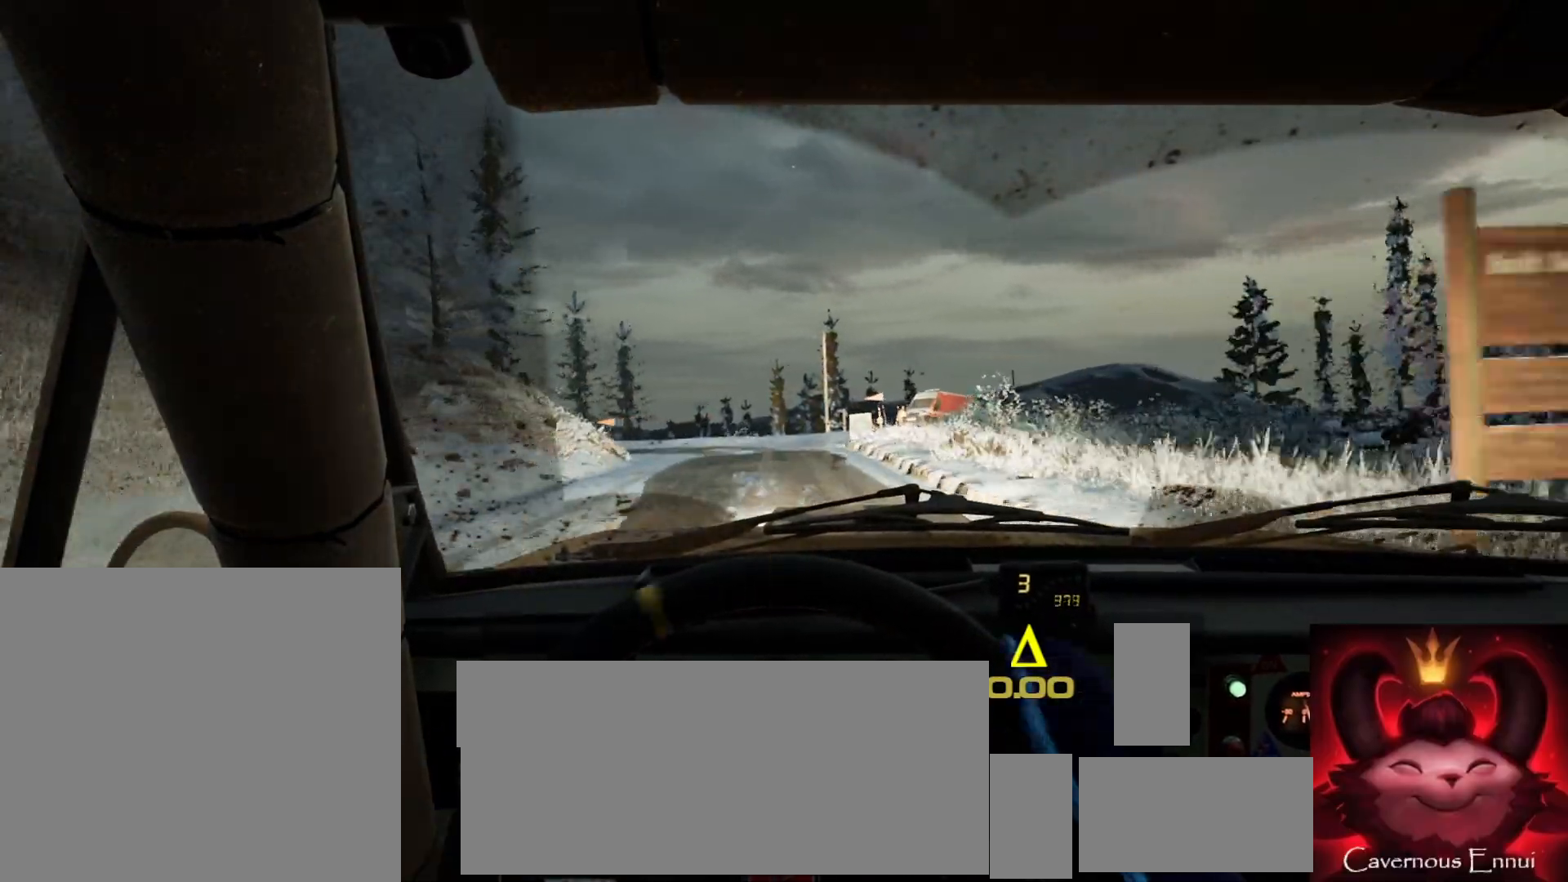
{"buttons": [], "left_stick": "left", "right_stick": "center", "events": [[50, "left_stick", "center"], [100, "L2", "down"], [350, "L1", "down"], [383, "L2", "up"], [417, "left_stick", "left"], [450, "L1", "up"]]}
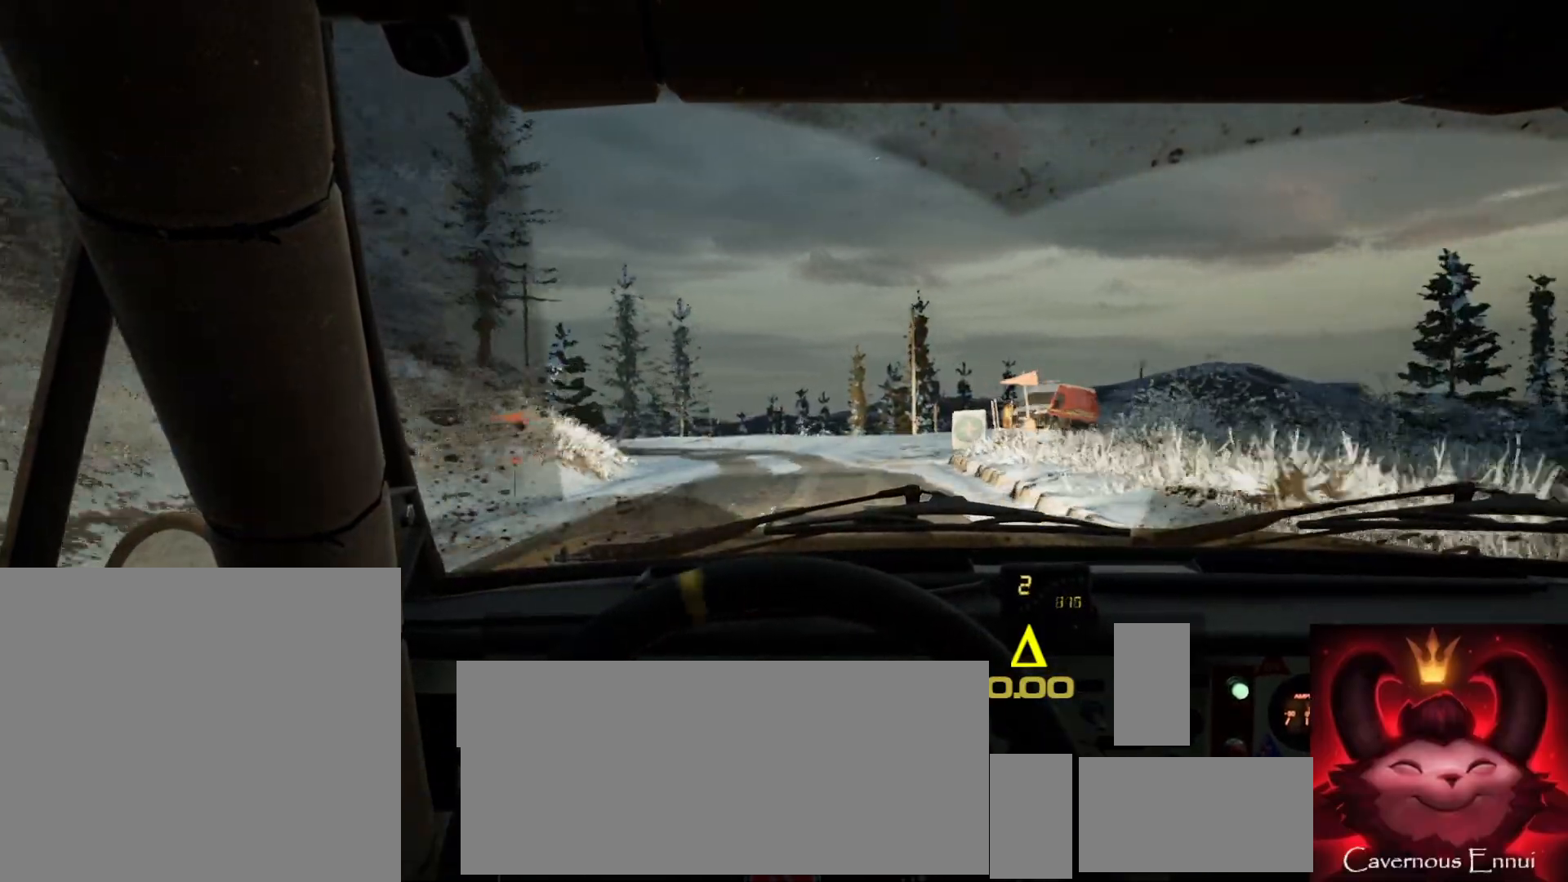
{"buttons": [], "left_stick": "left", "right_stick": "up", "events": [[133, "L2", "down"], [167, "left_stick", "center"], [233, "L2", "up"], [367, "right_stick", "up"], [450, "left_stick", "left"]]}
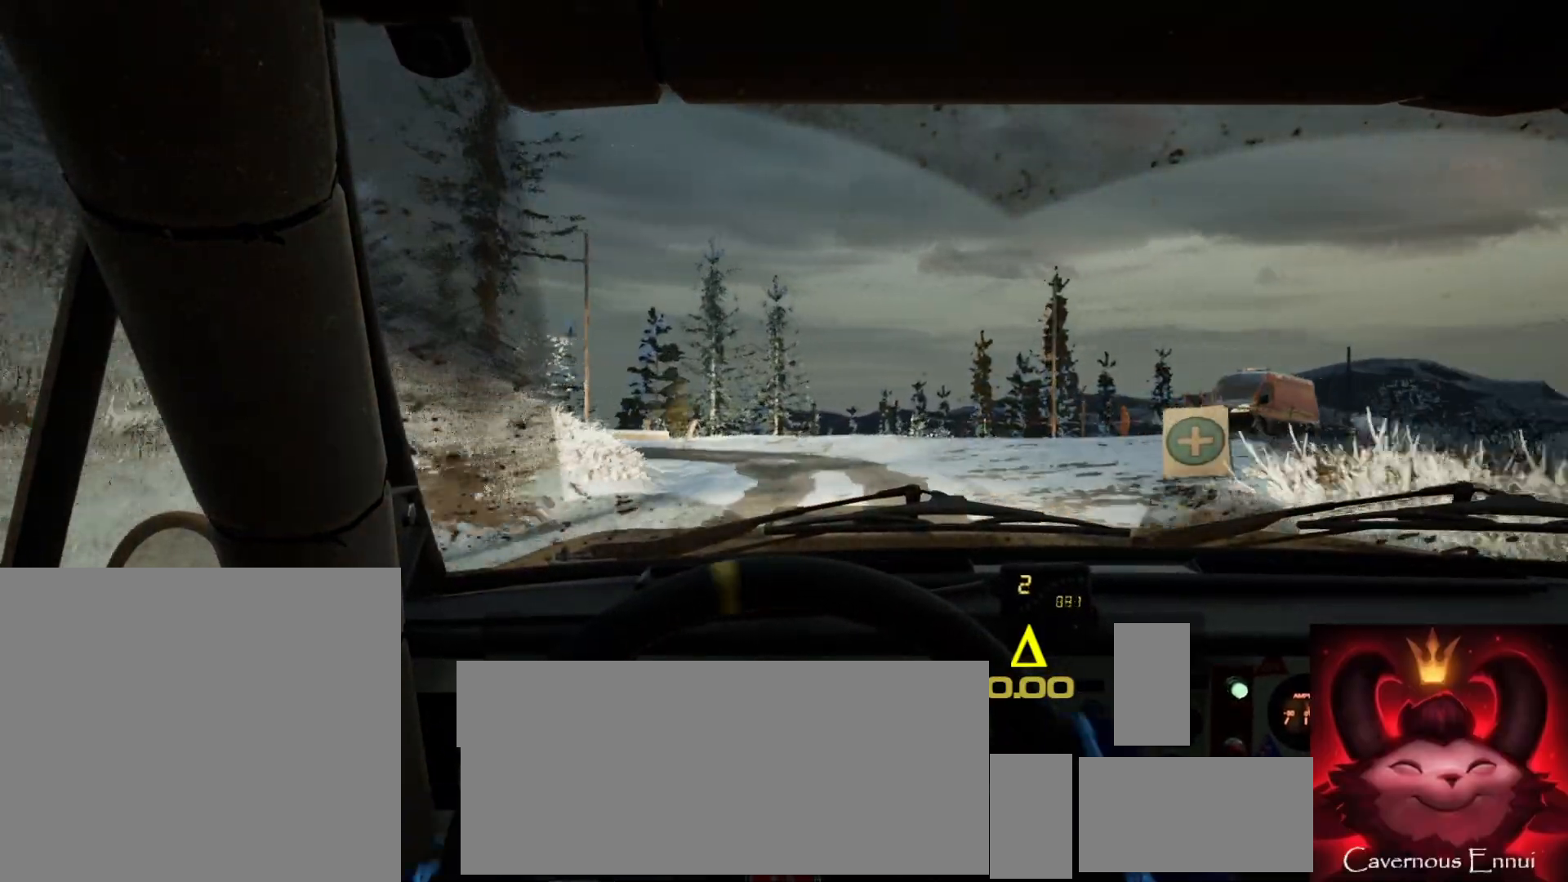
{"buttons": [], "left_stick": "center", "right_stick": "up", "events": [[133, "right_stick", "center"], [250, "left_stick", "center"], [467, "right_stick", "up"]]}
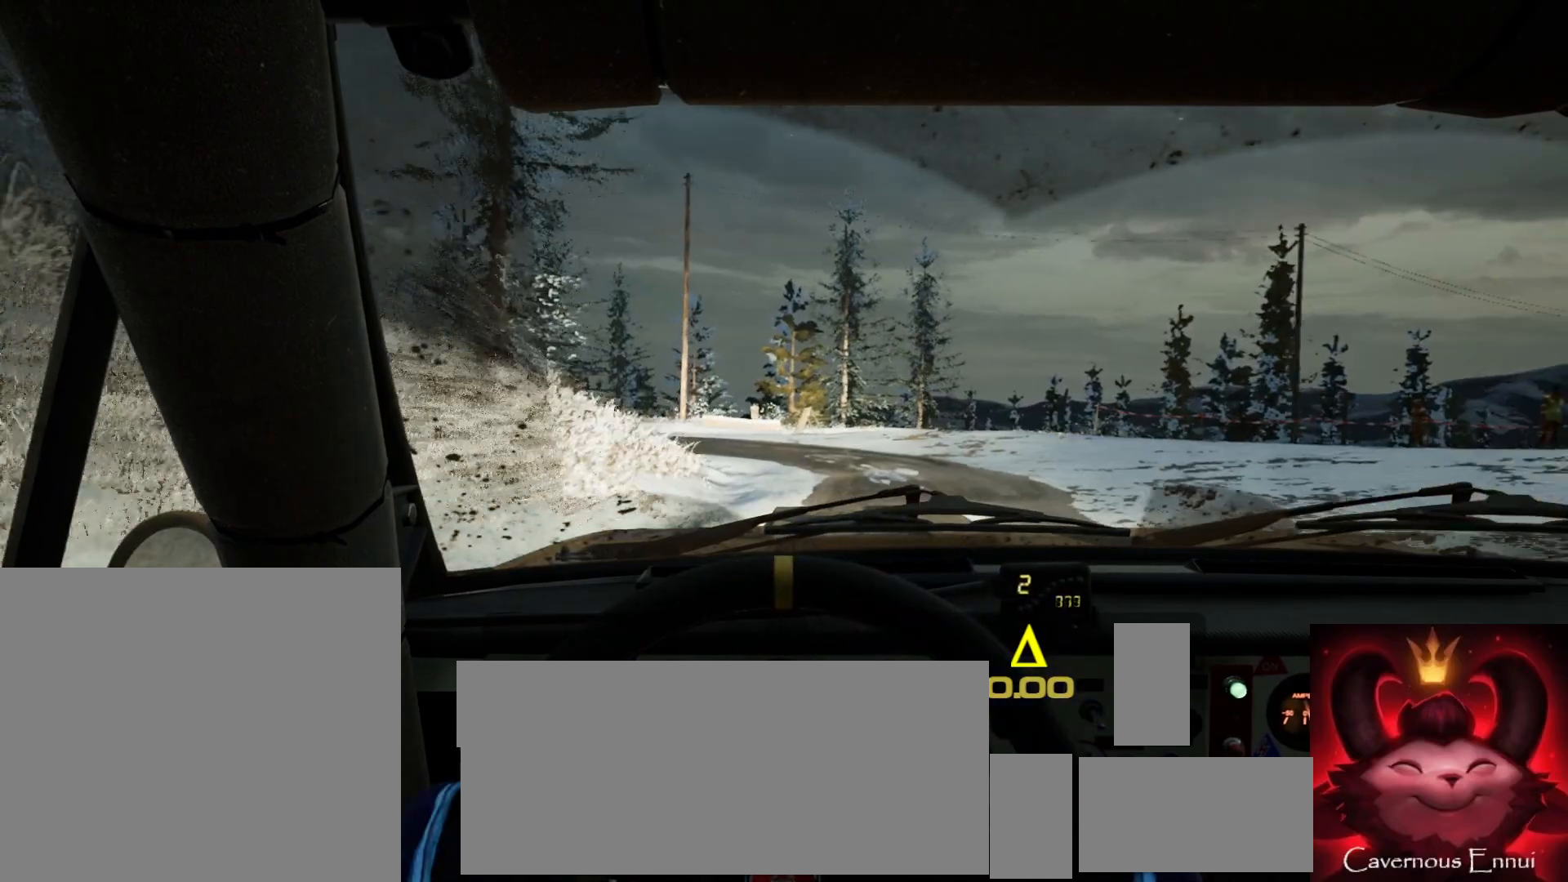
{"buttons": [], "left_stick": "center", "right_stick": "center", "events": [[200, "left_stick", "down-left"], [233, "right_stick", "center"], [433, "left_stick", "center"]]}
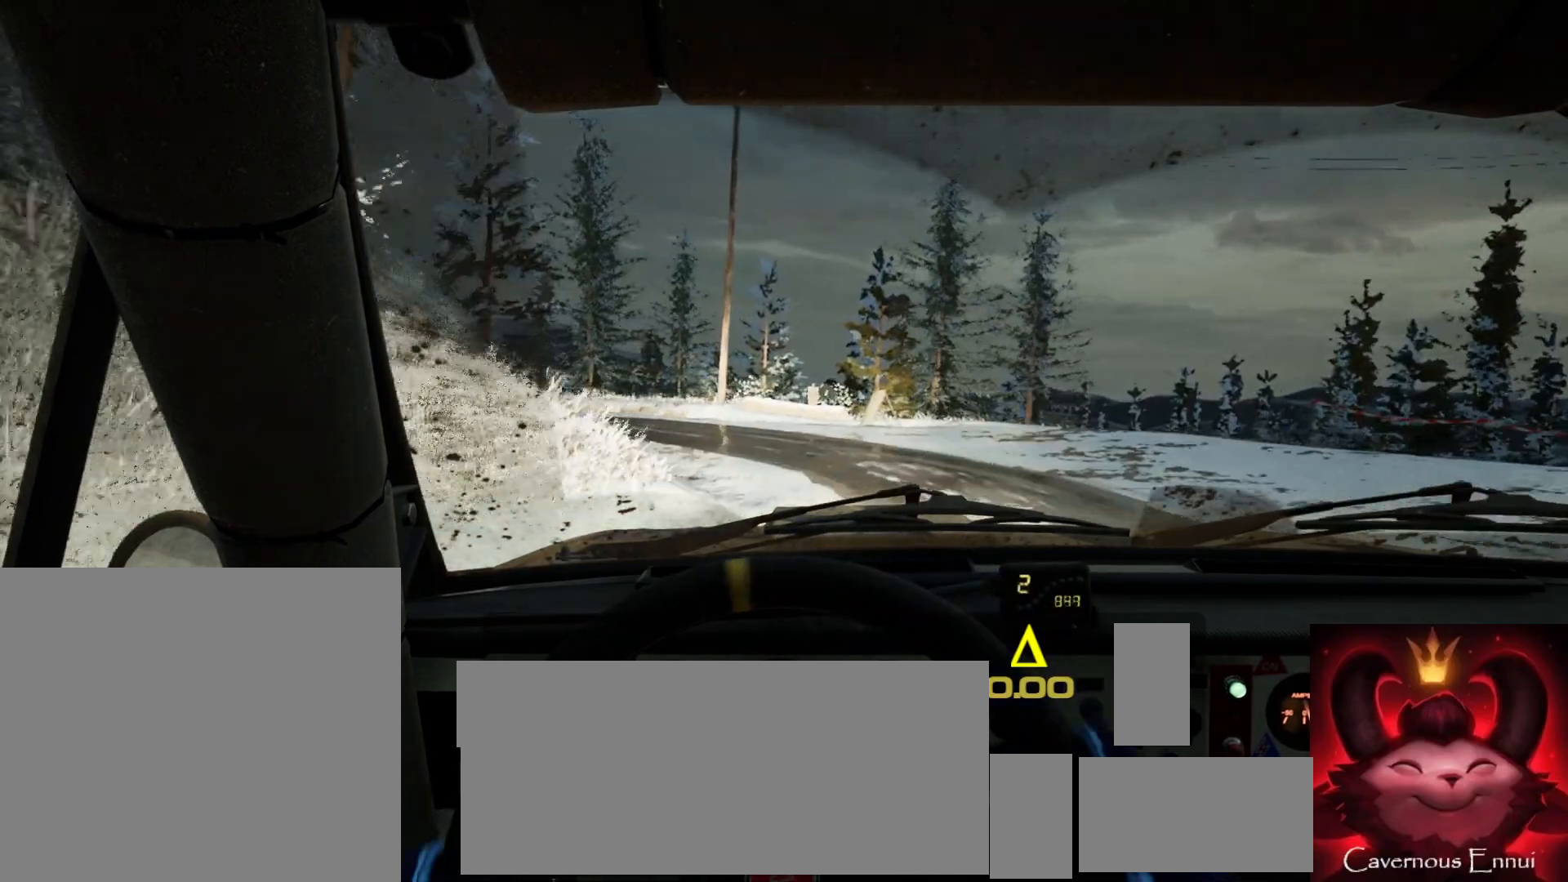
{"buttons": [], "left_stick": "left", "right_stick": "center", "events": [[17, "L2", "down"], [50, "left_stick", "left"], [100, "L2", "up"]]}
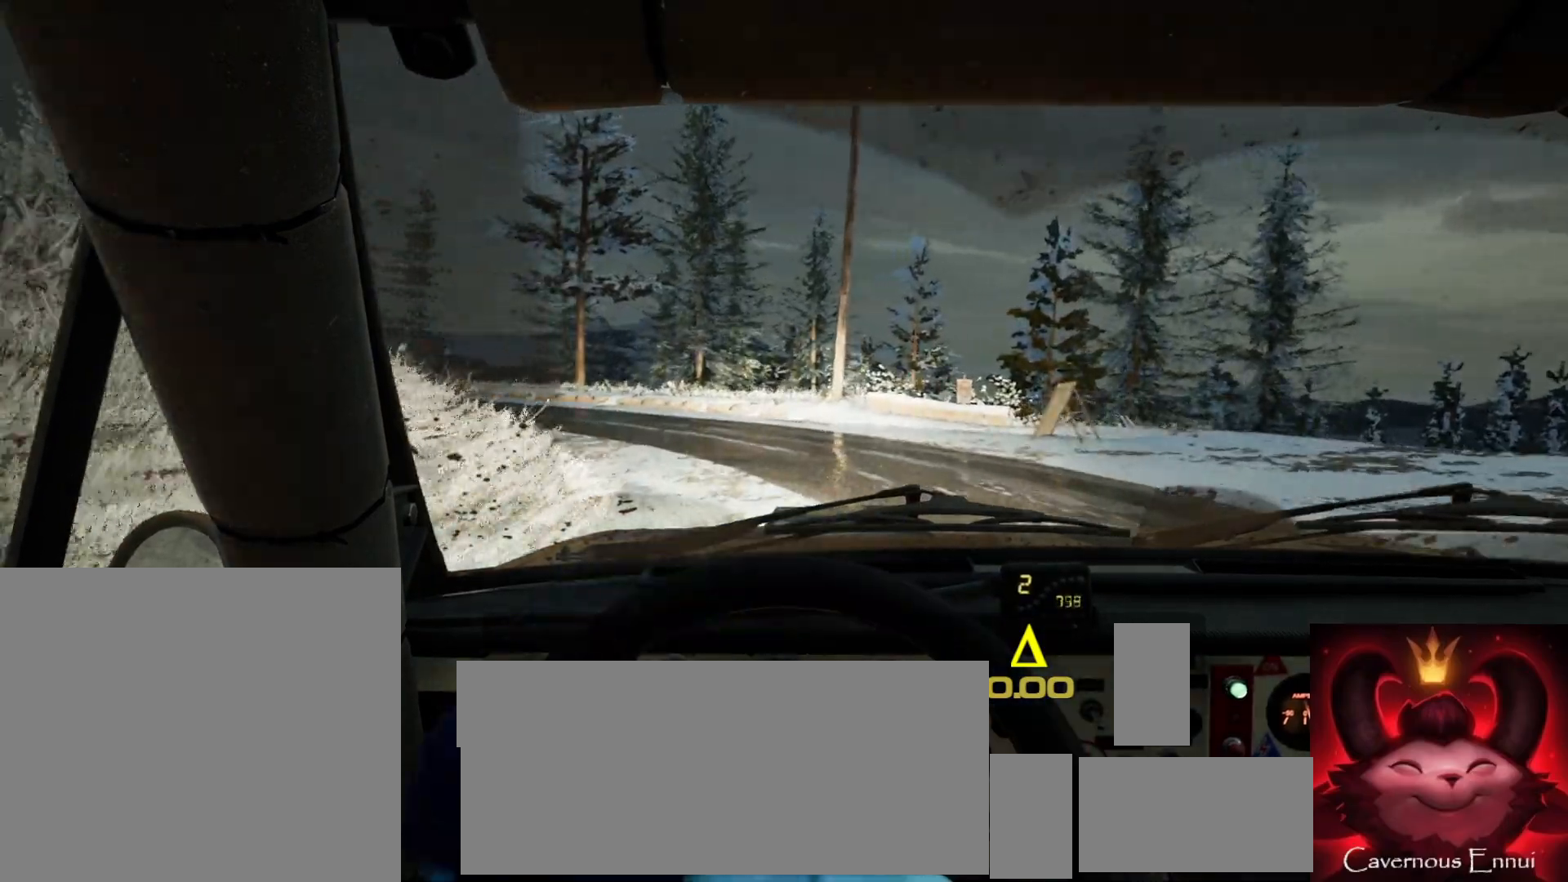
{"buttons": [], "left_stick": "left", "right_stick": "up", "events": [[283, "right_stick", "up"], [317, "left_stick", "center"], [483, "left_stick", "left"]]}
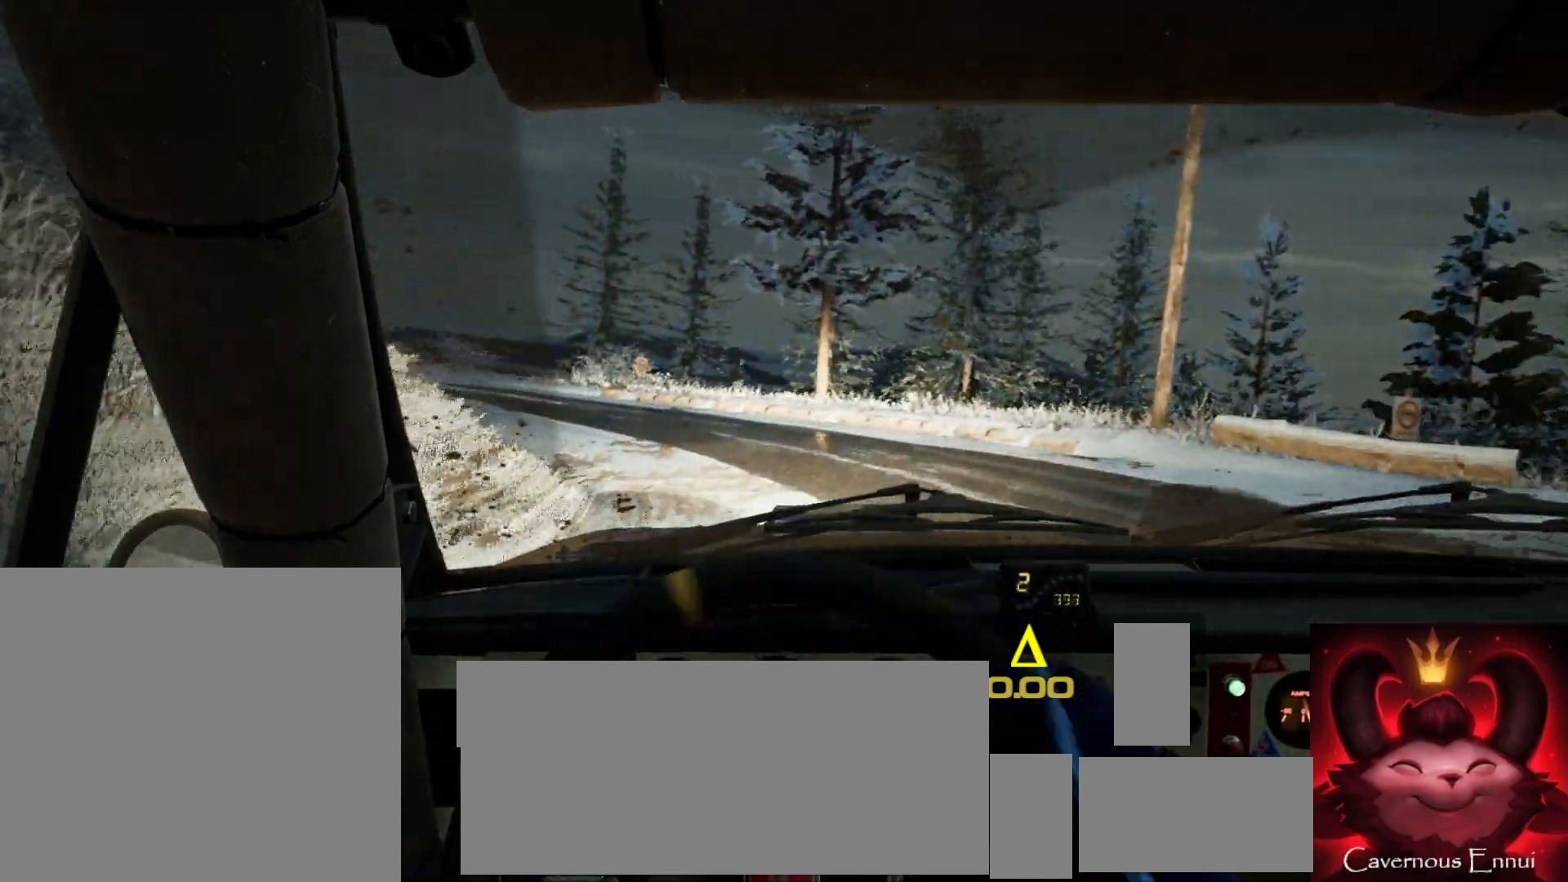
{"buttons": [], "left_stick": "left", "right_stick": "center", "events": [[183, "left_stick", "center"], [183, "right_stick", "center"], [300, "left_stick", "left"]]}
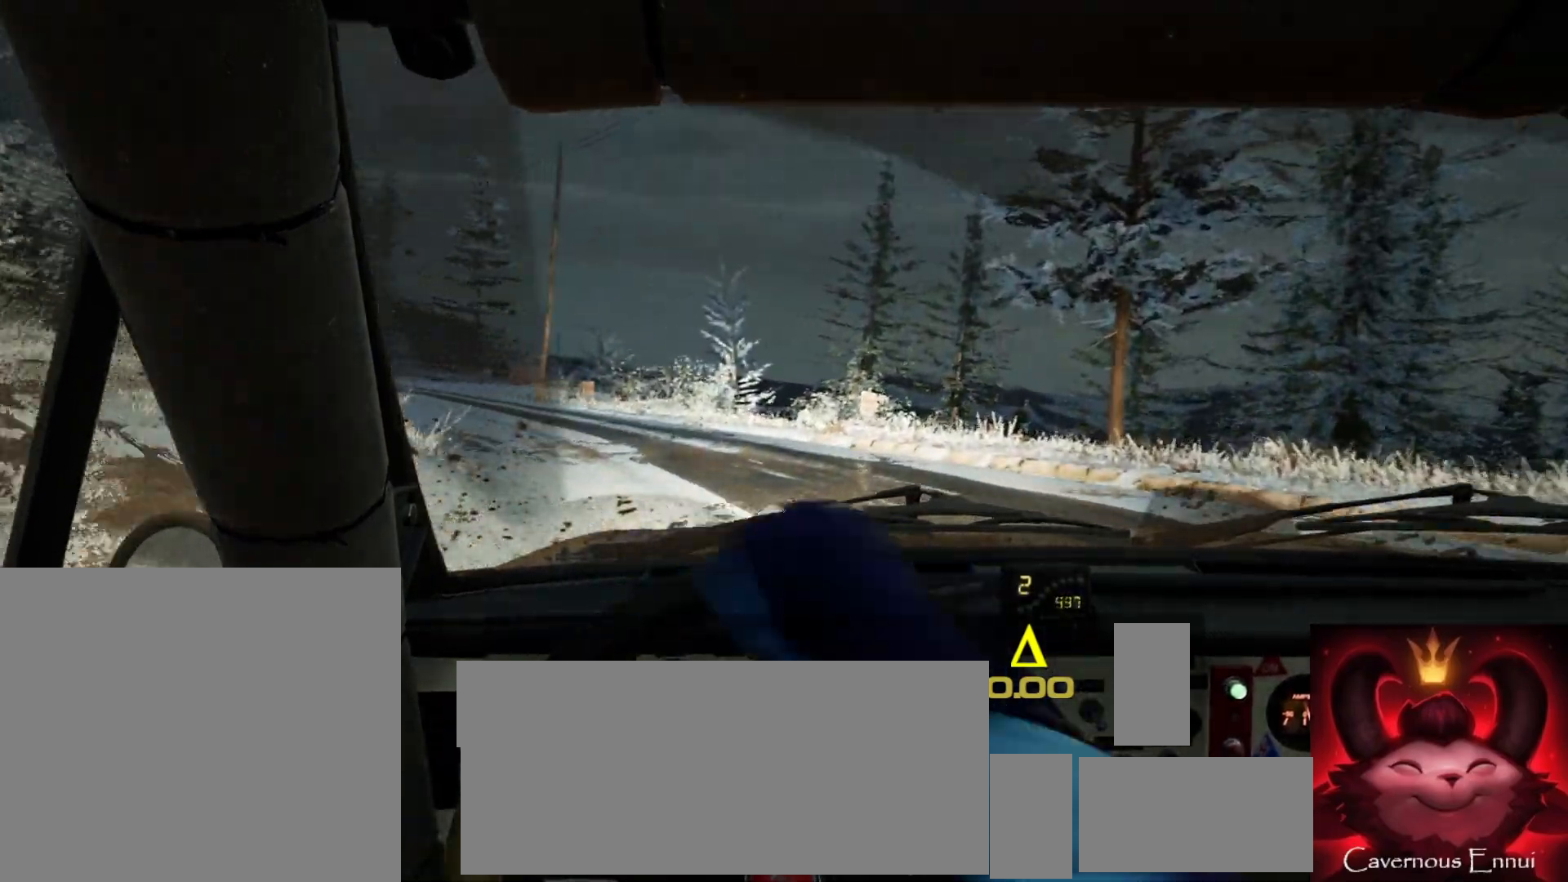
{"buttons": [], "left_stick": "center", "right_stick": "center", "events": [[17, "left_stick", "center"], [50, "right_stick", "up"], [250, "left_stick", "down-left"], [433, "left_stick", "center"], [500, "right_stick", "center"]]}